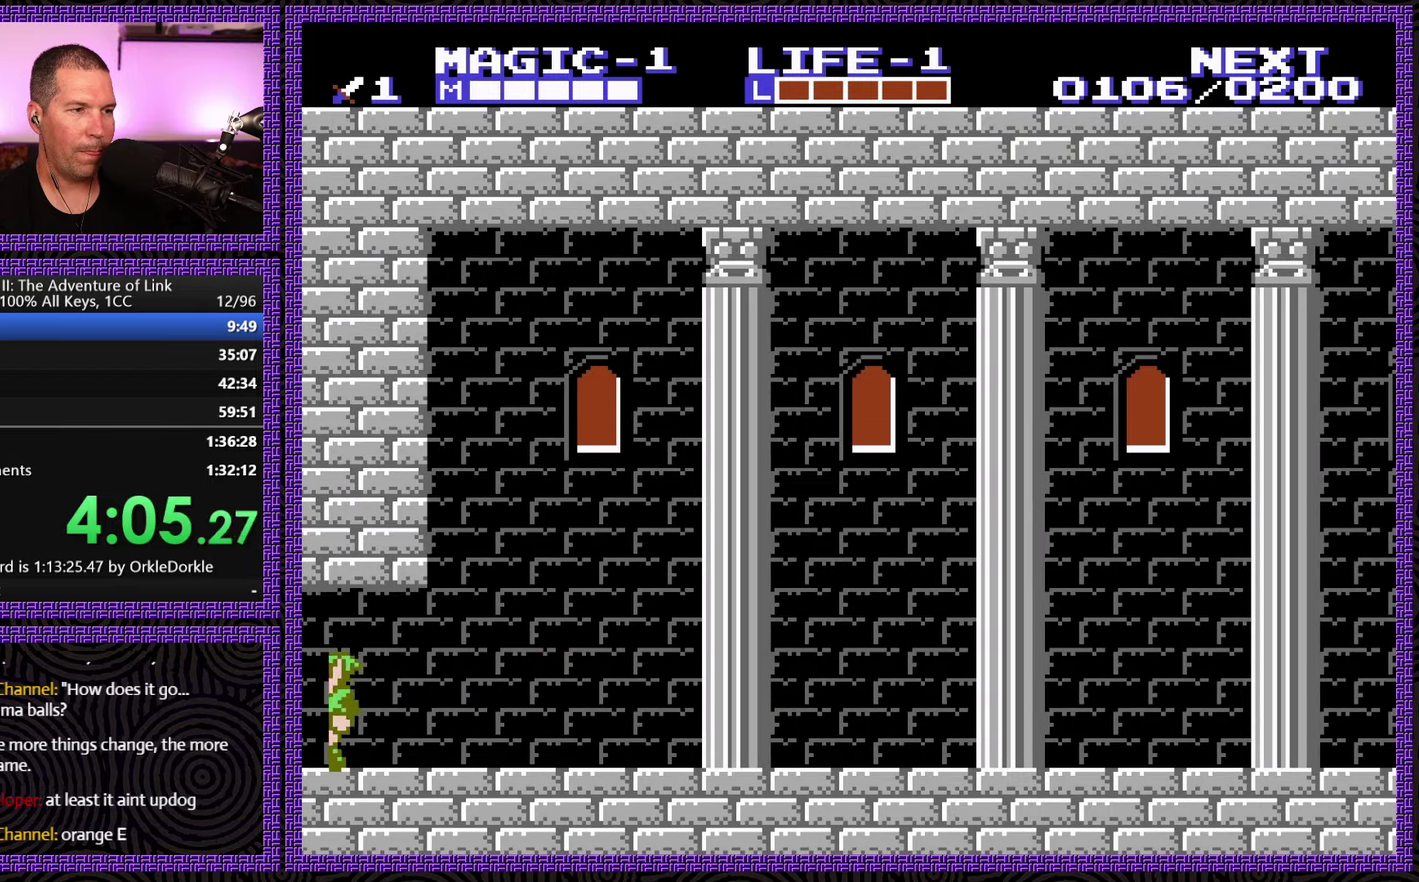
Gameplay with a controller (Nintendo layout); each line is a JSON object with the inputs held at the frame after it. "events" lists button and stick changes between this image and that frame as [ms after this image, input, new state], when the widget could be followed in between. Not read: L3 R3.
{"buttons": ["DPAD_LEFT"], "events": []}
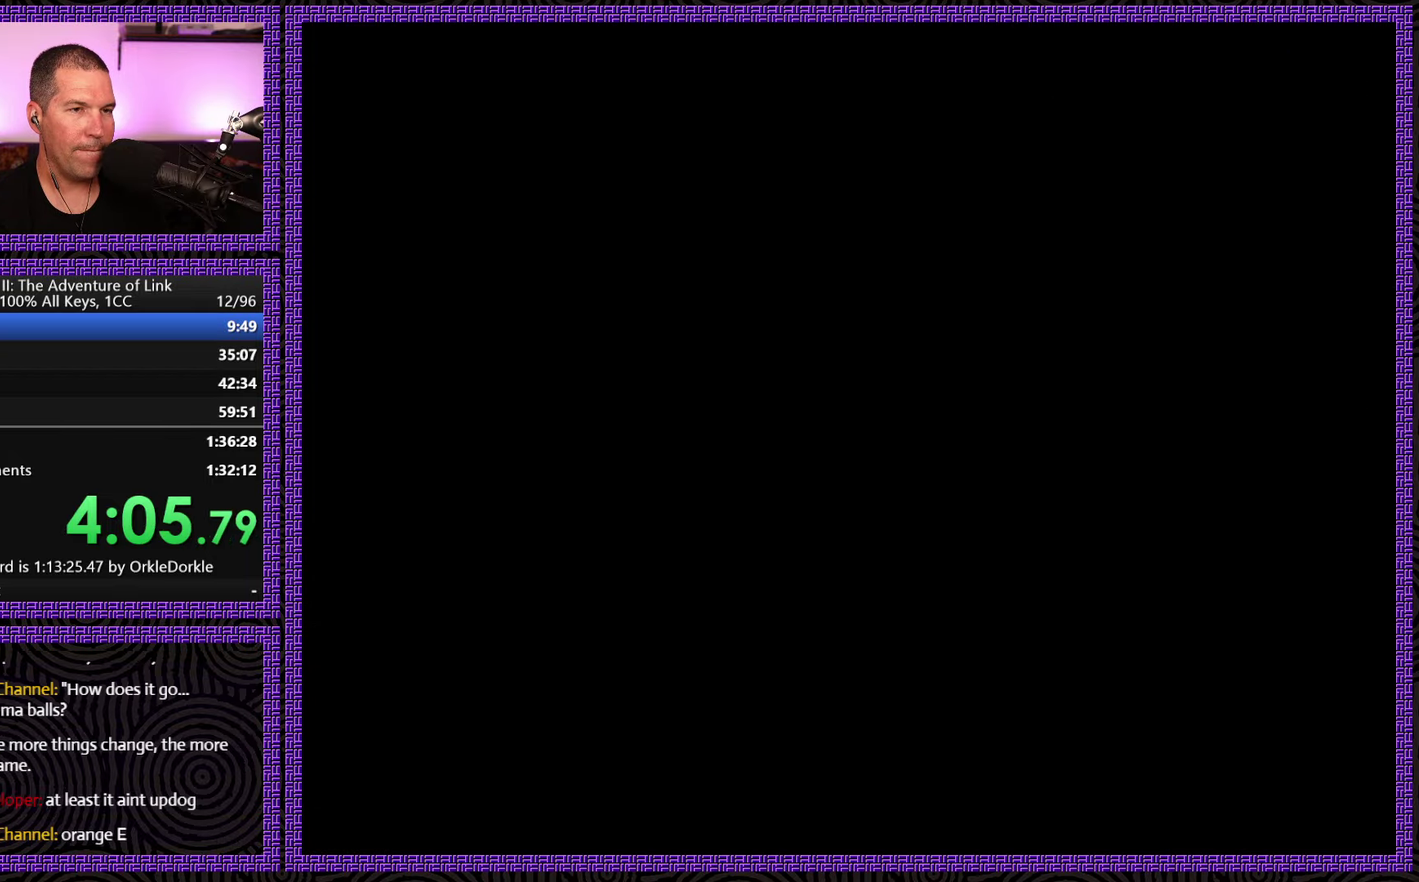
{"buttons": ["DPAD_LEFT"], "events": []}
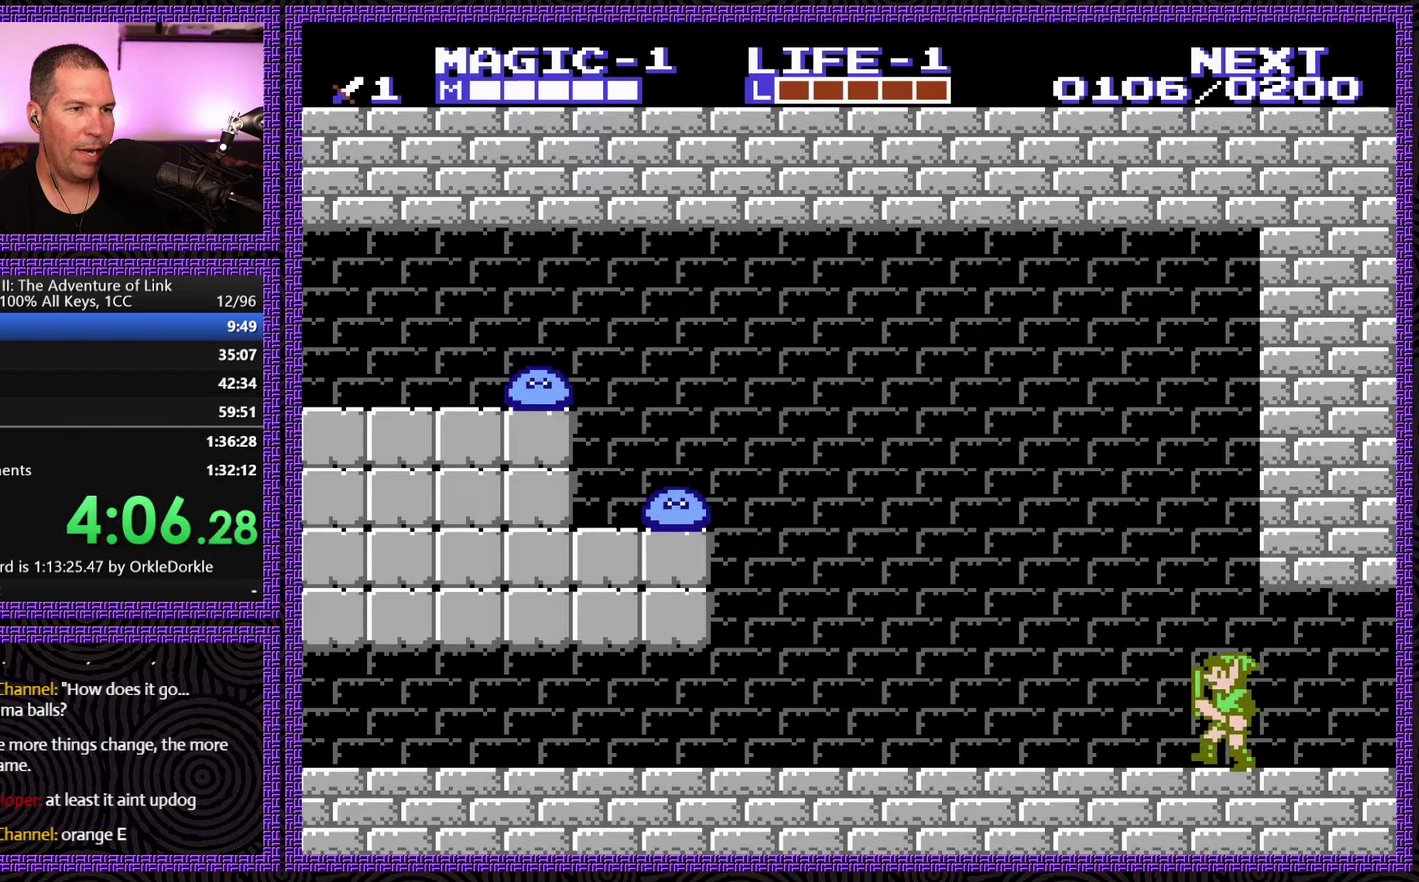
{"buttons": ["DPAD_LEFT"], "events": []}
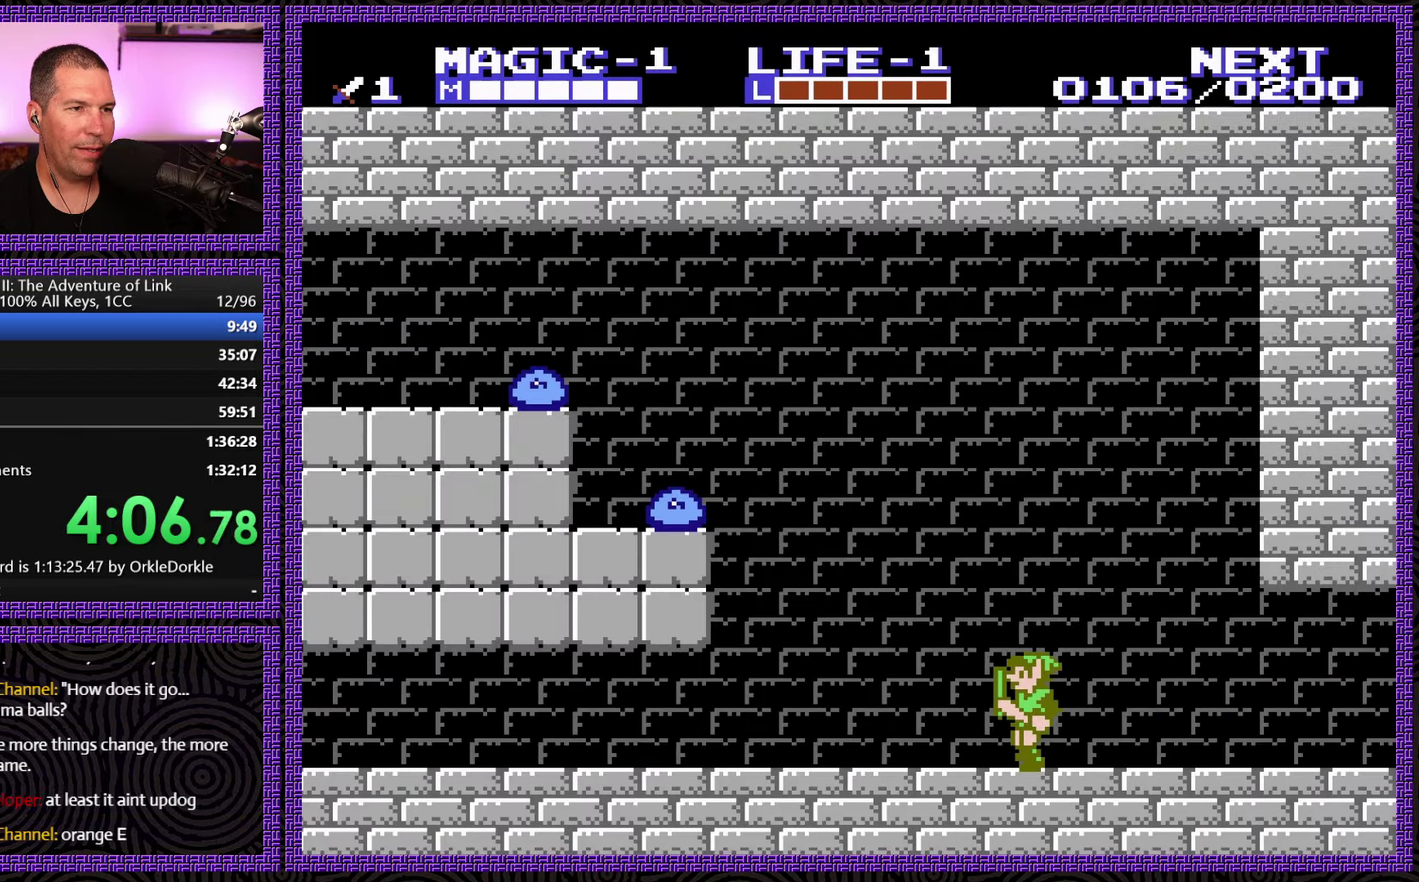
{"buttons": ["DPAD_LEFT"], "events": [[166, "A", "down"], [350, "B", "down"], [383, "A", "up"], [433, "B", "up"]]}
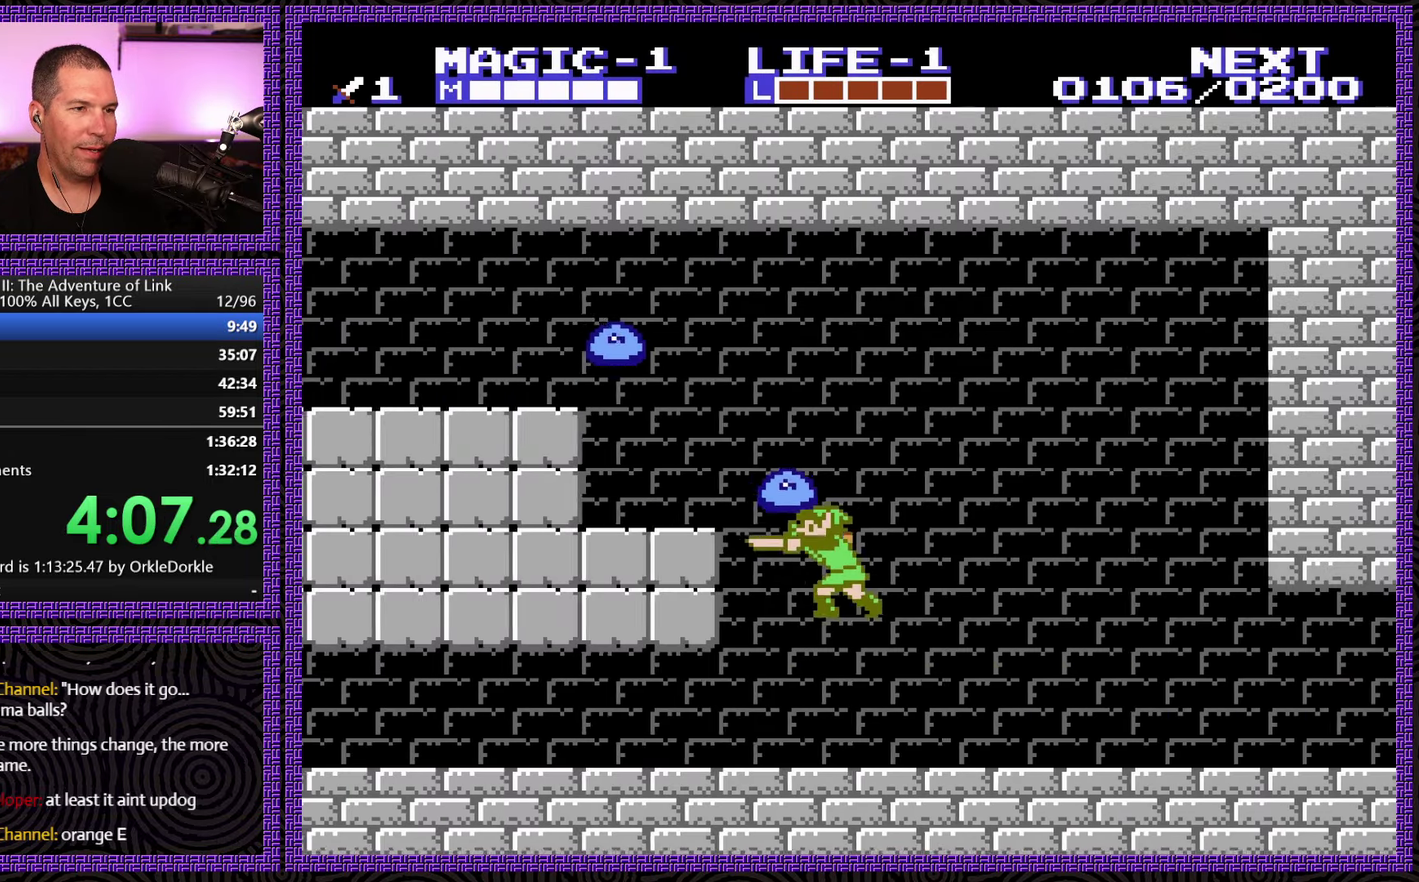
{"buttons": ["DPAD_LEFT"], "events": []}
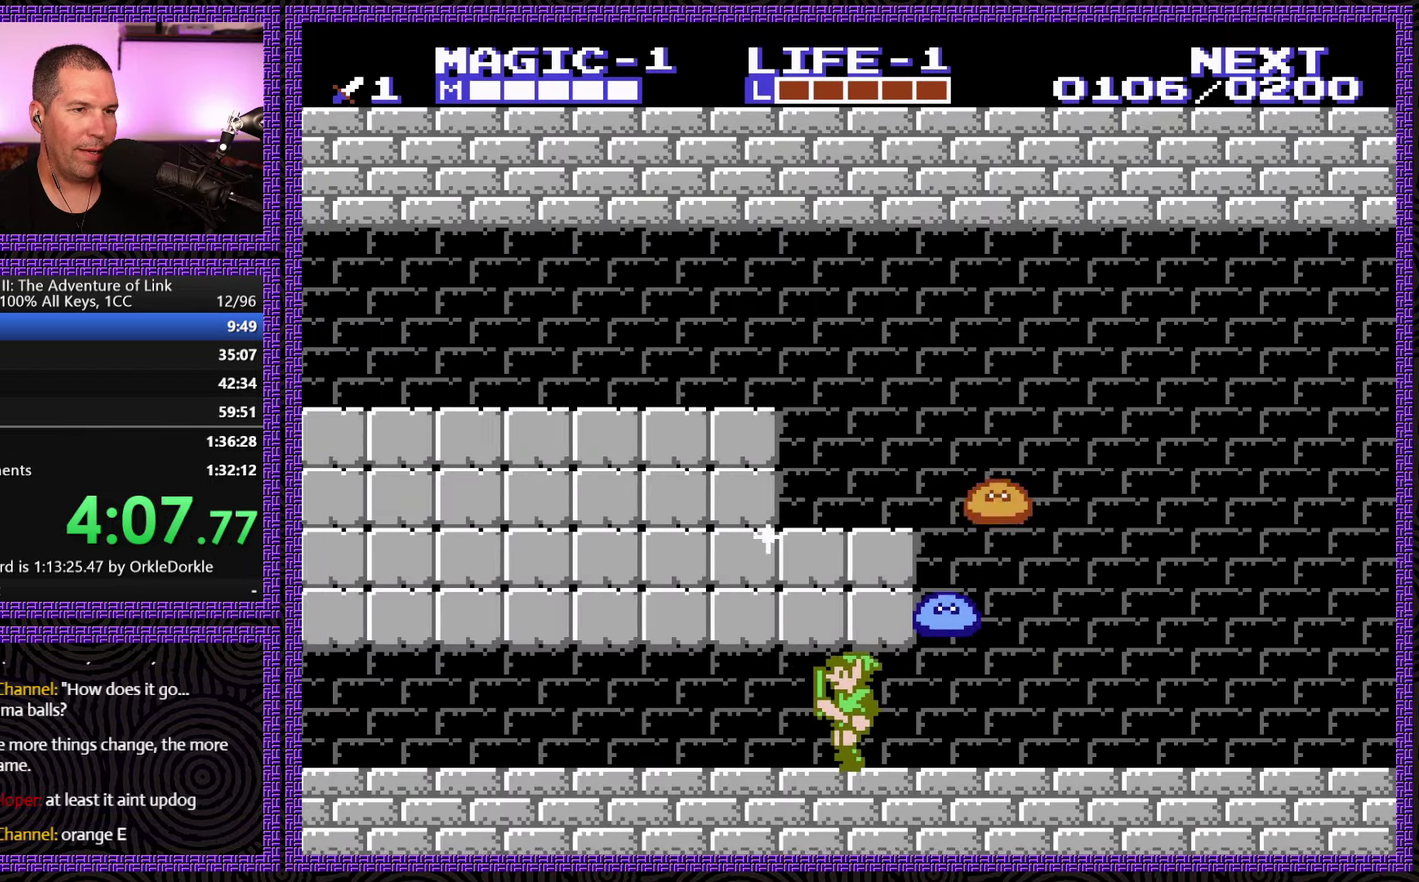
{"buttons": ["DPAD_LEFT"], "events": []}
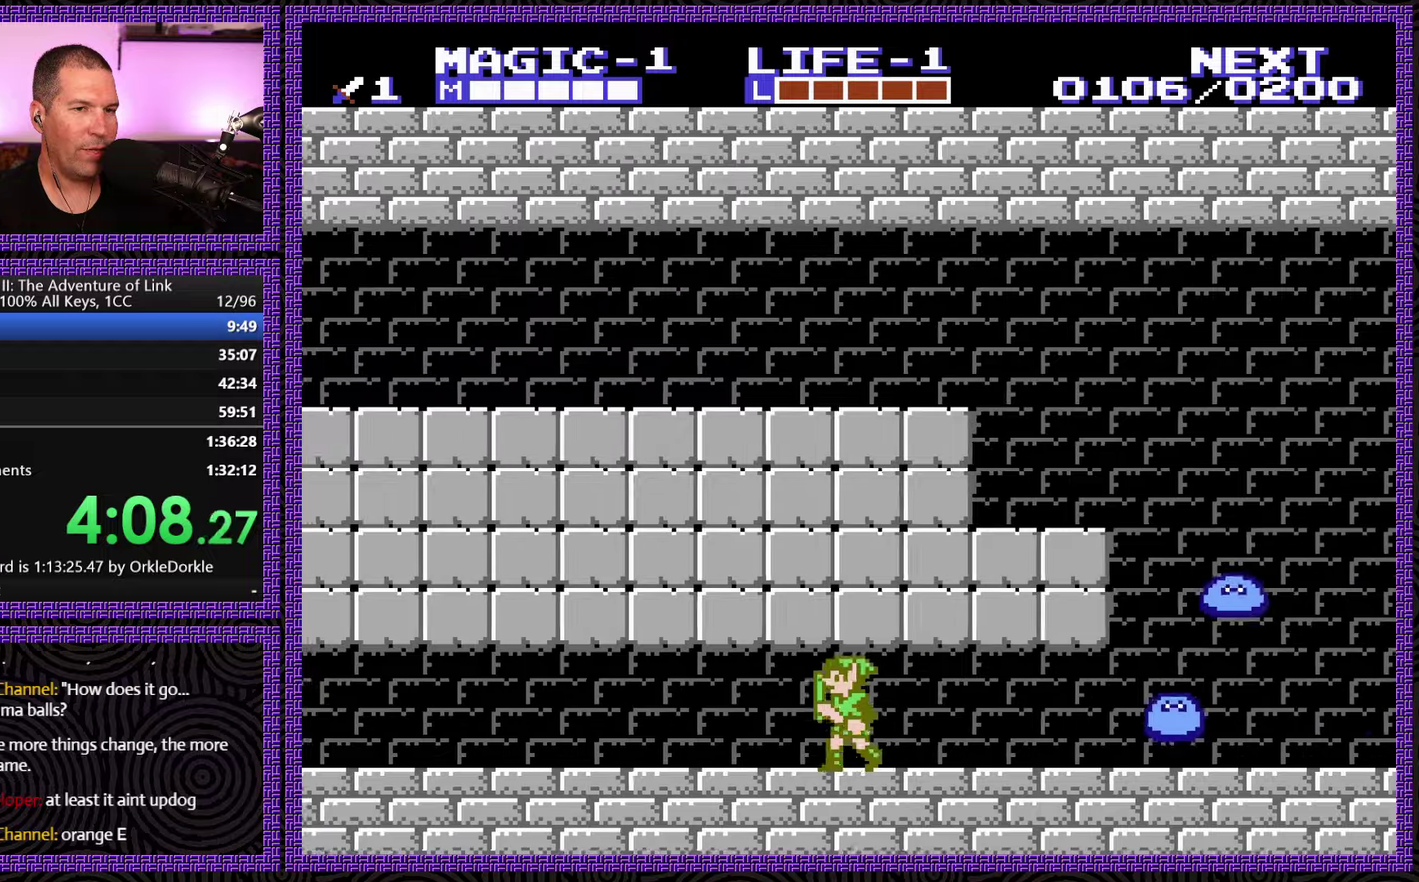
{"buttons": ["DPAD_LEFT"], "events": []}
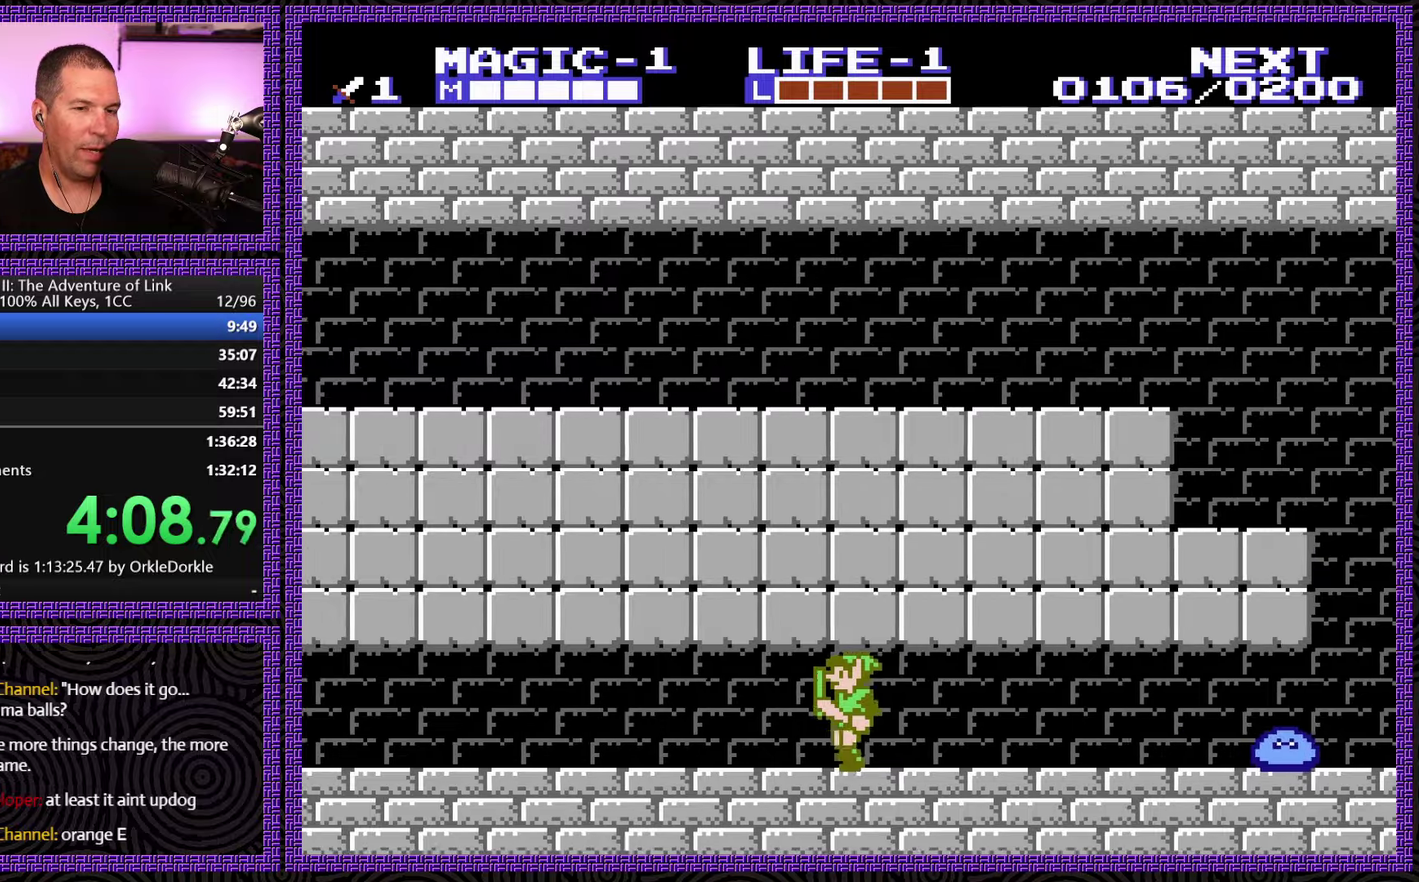
{"buttons": ["DPAD_LEFT"], "events": []}
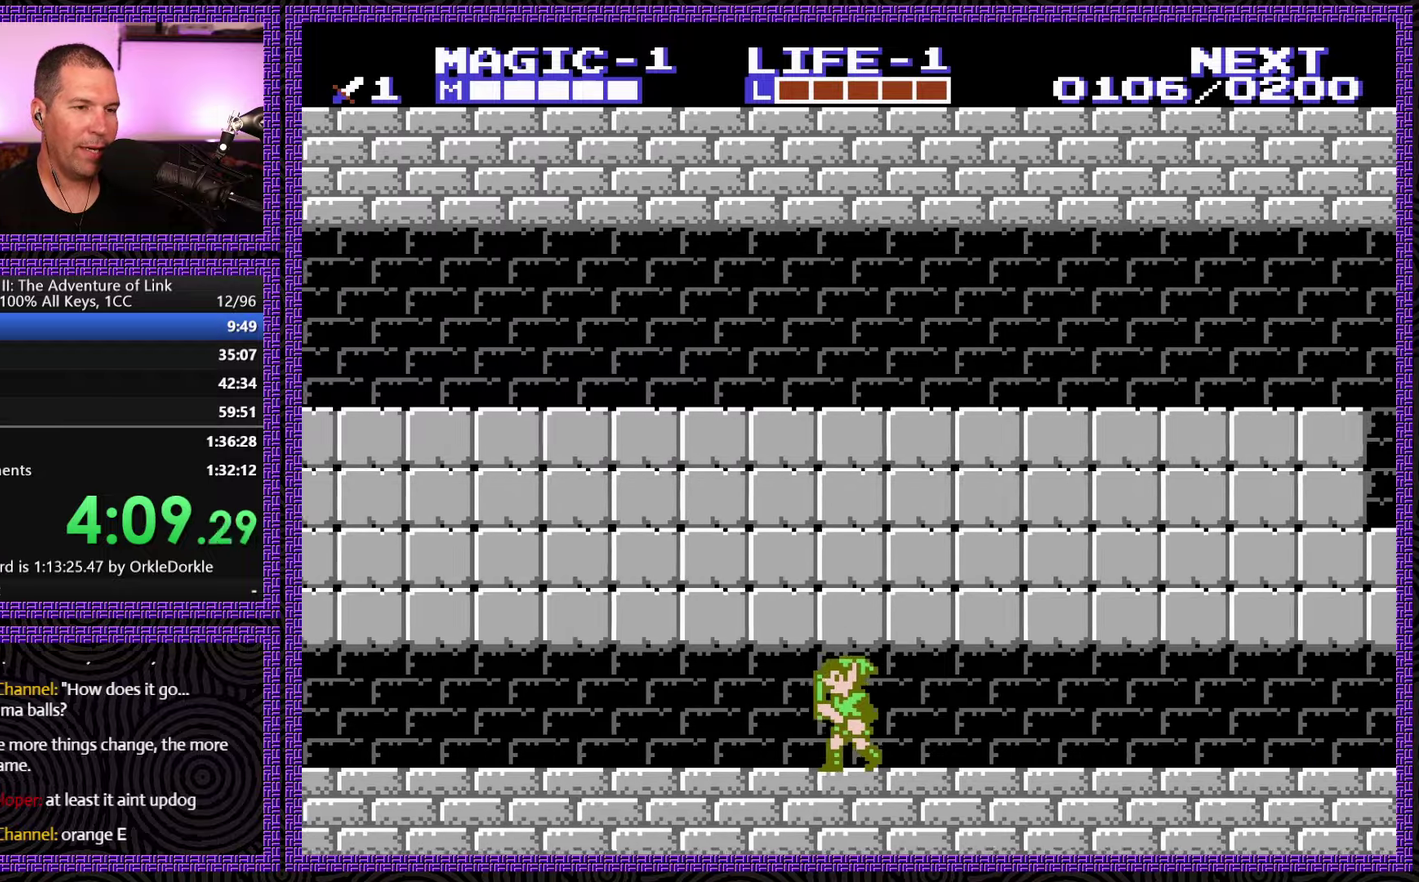
{"buttons": ["DPAD_LEFT"], "events": []}
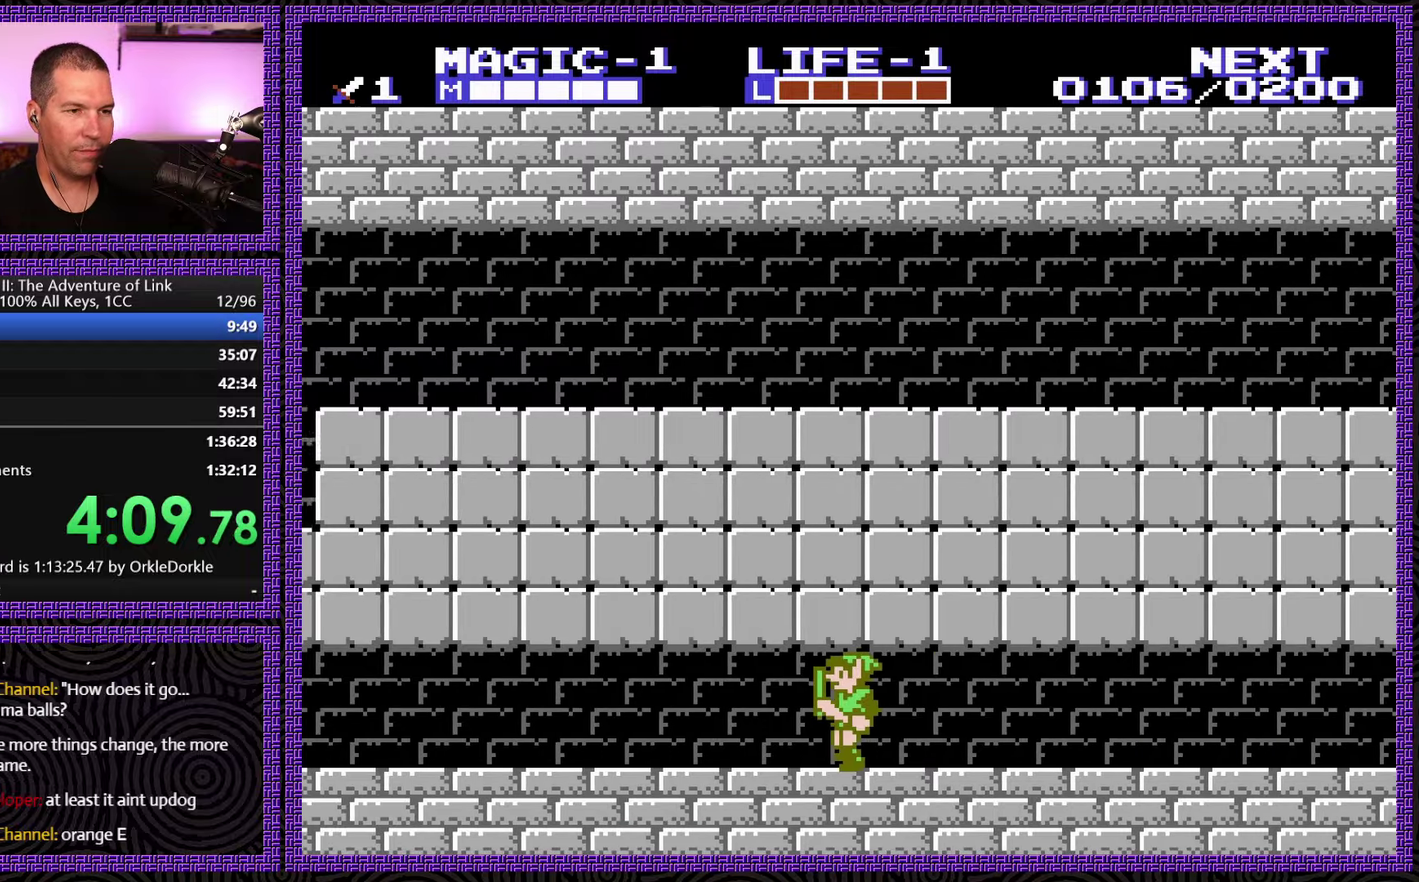
{"buttons": ["DPAD_LEFT"], "events": []}
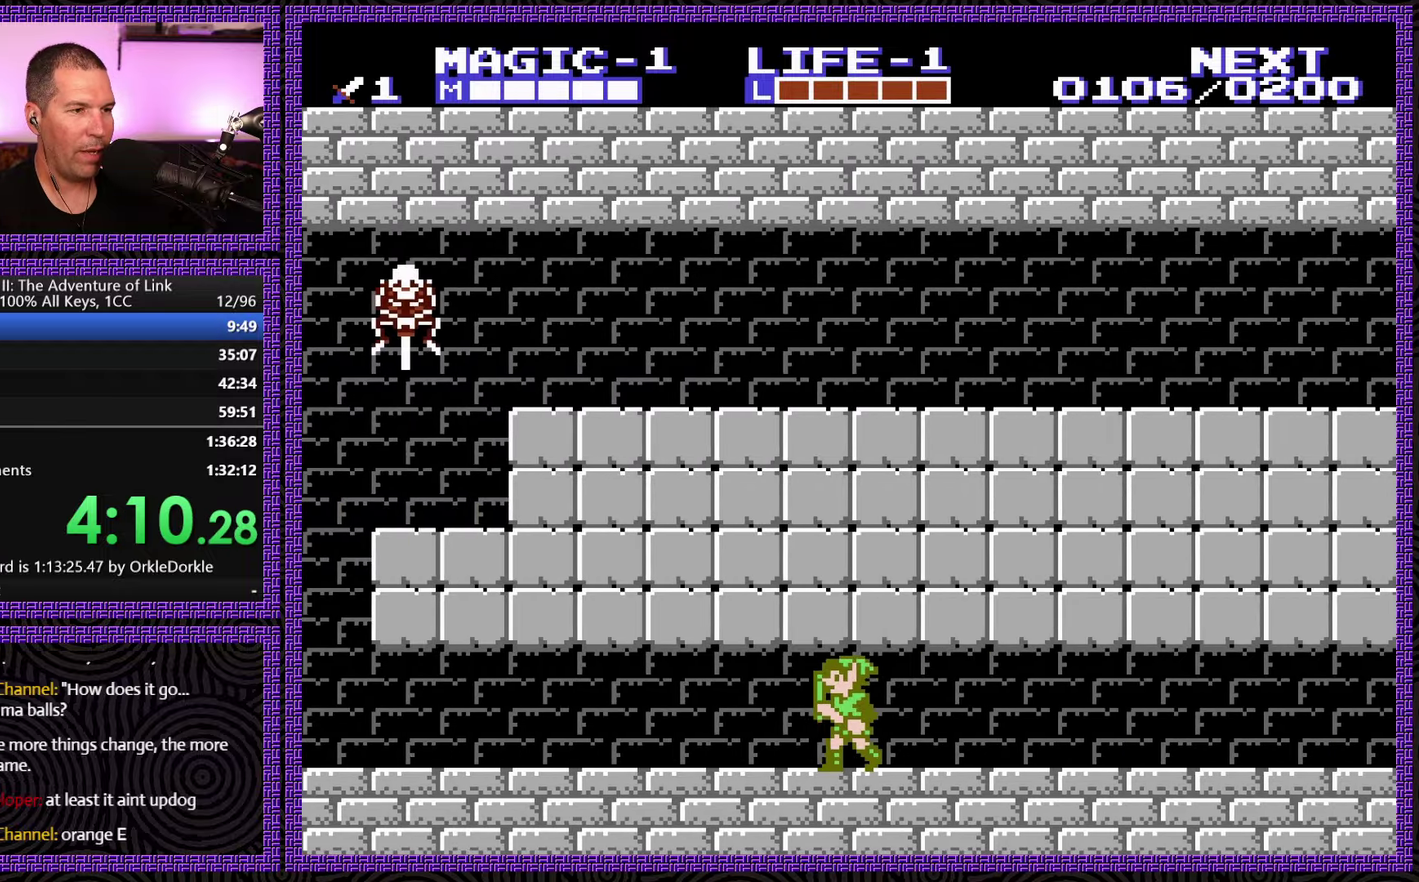
{"buttons": ["DPAD_LEFT"], "events": []}
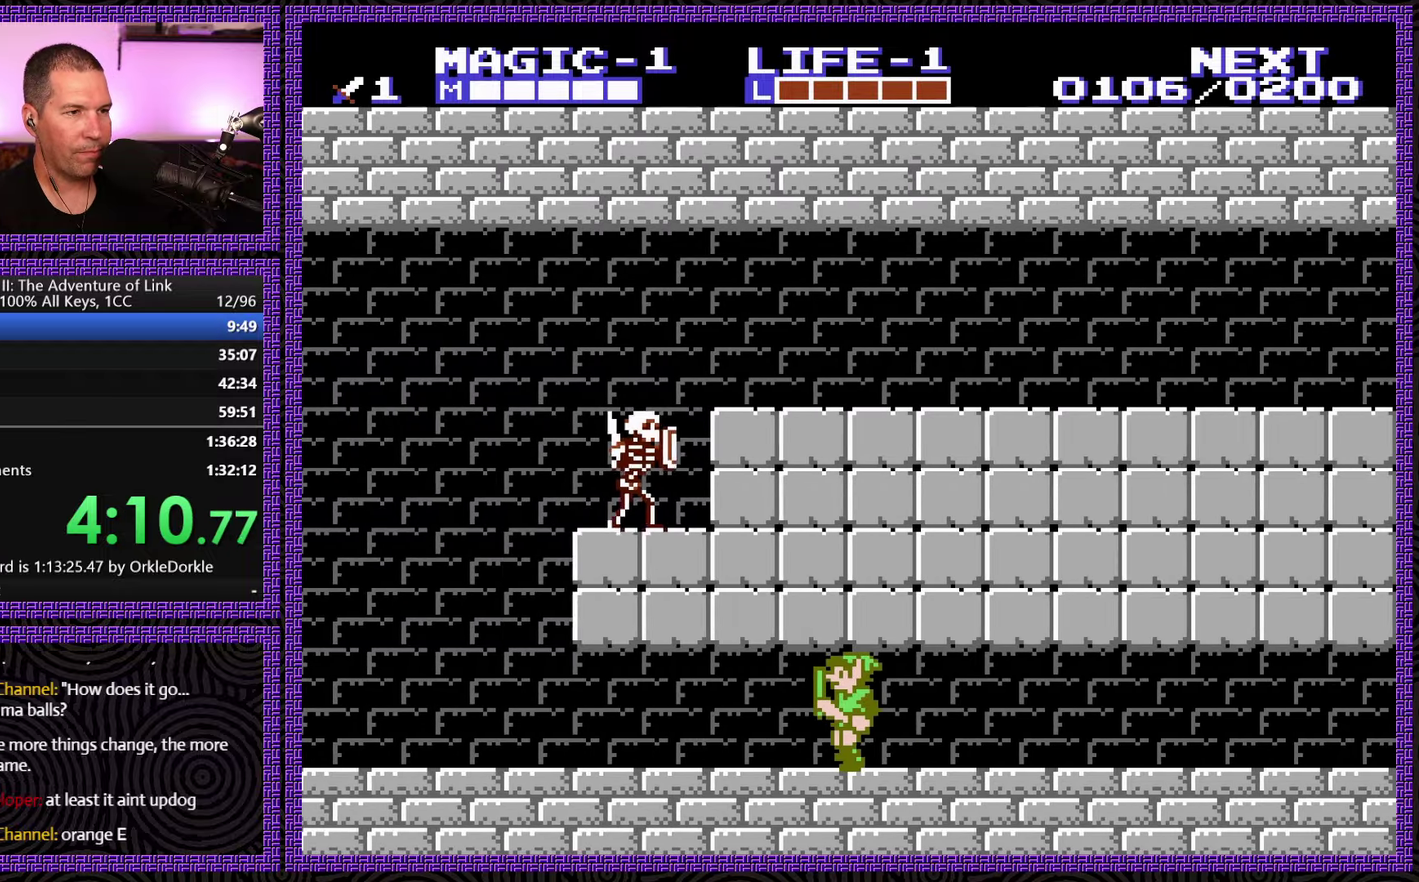
{"buttons": ["DPAD_LEFT"], "events": []}
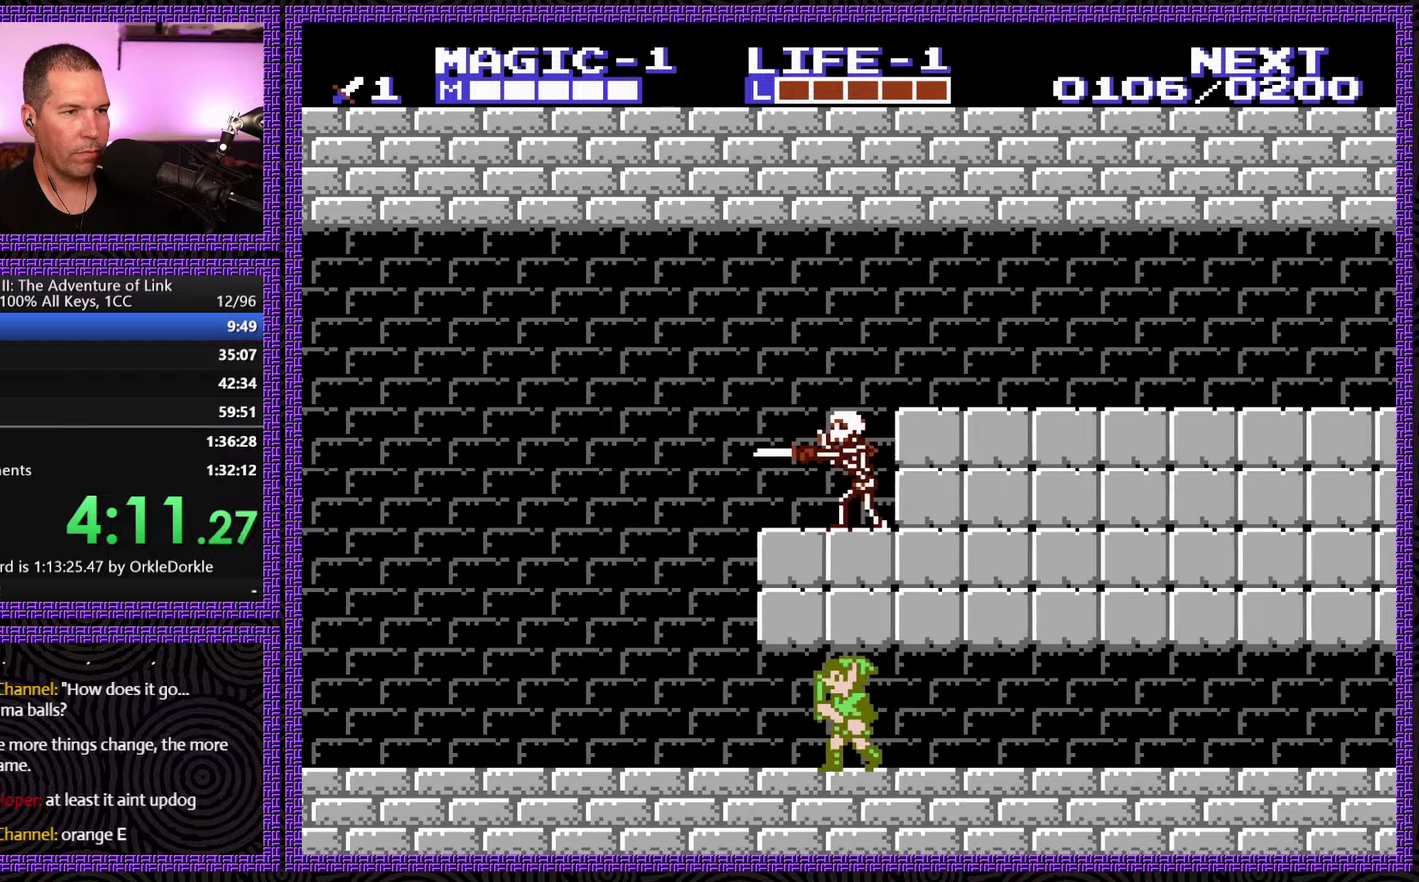
{"buttons": ["DPAD_LEFT"], "events": []}
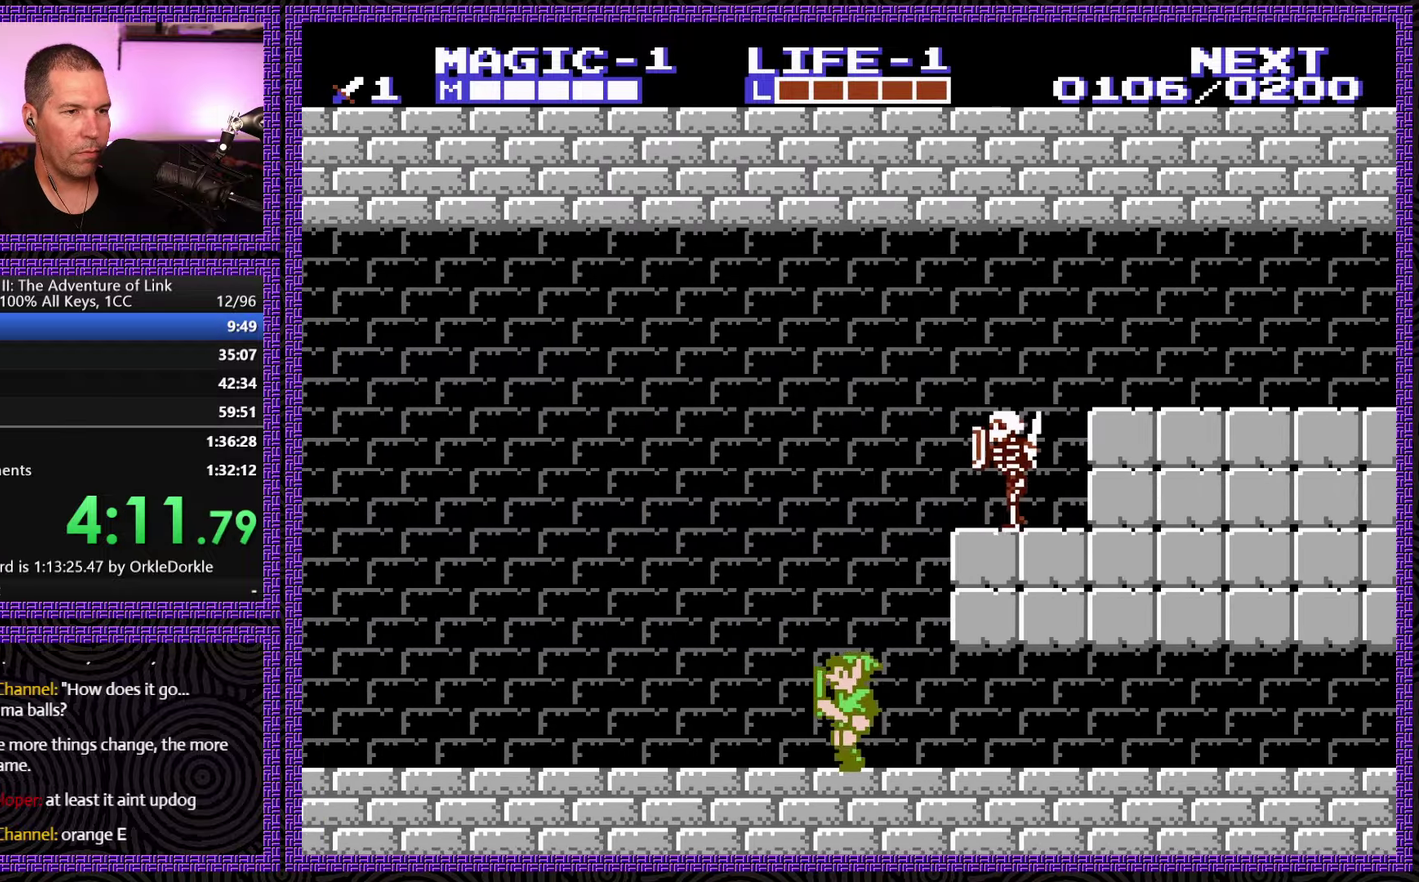
{"buttons": ["DPAD_LEFT"], "events": []}
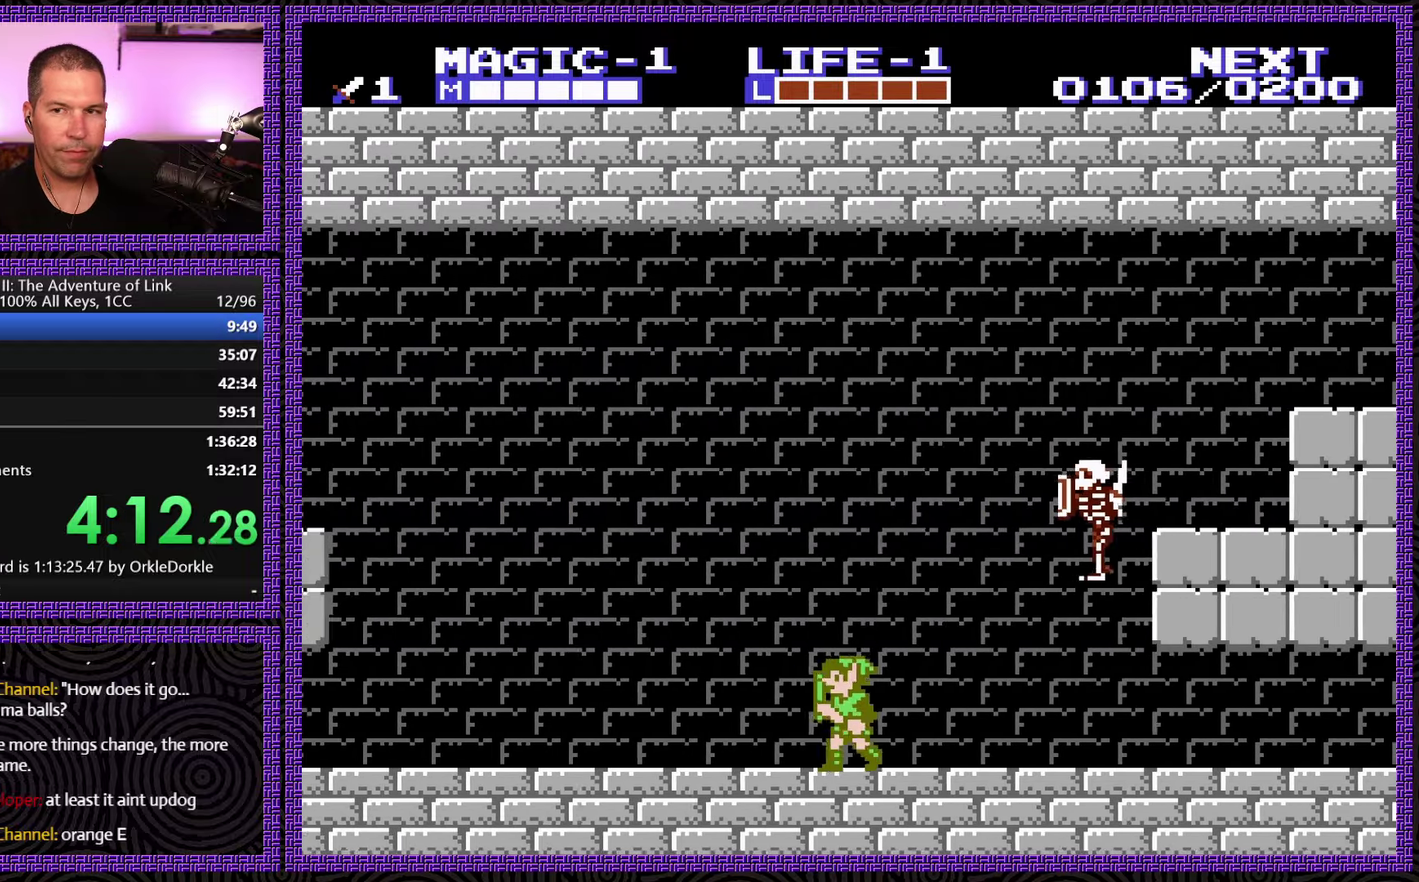
{"buttons": ["DPAD_LEFT"], "events": []}
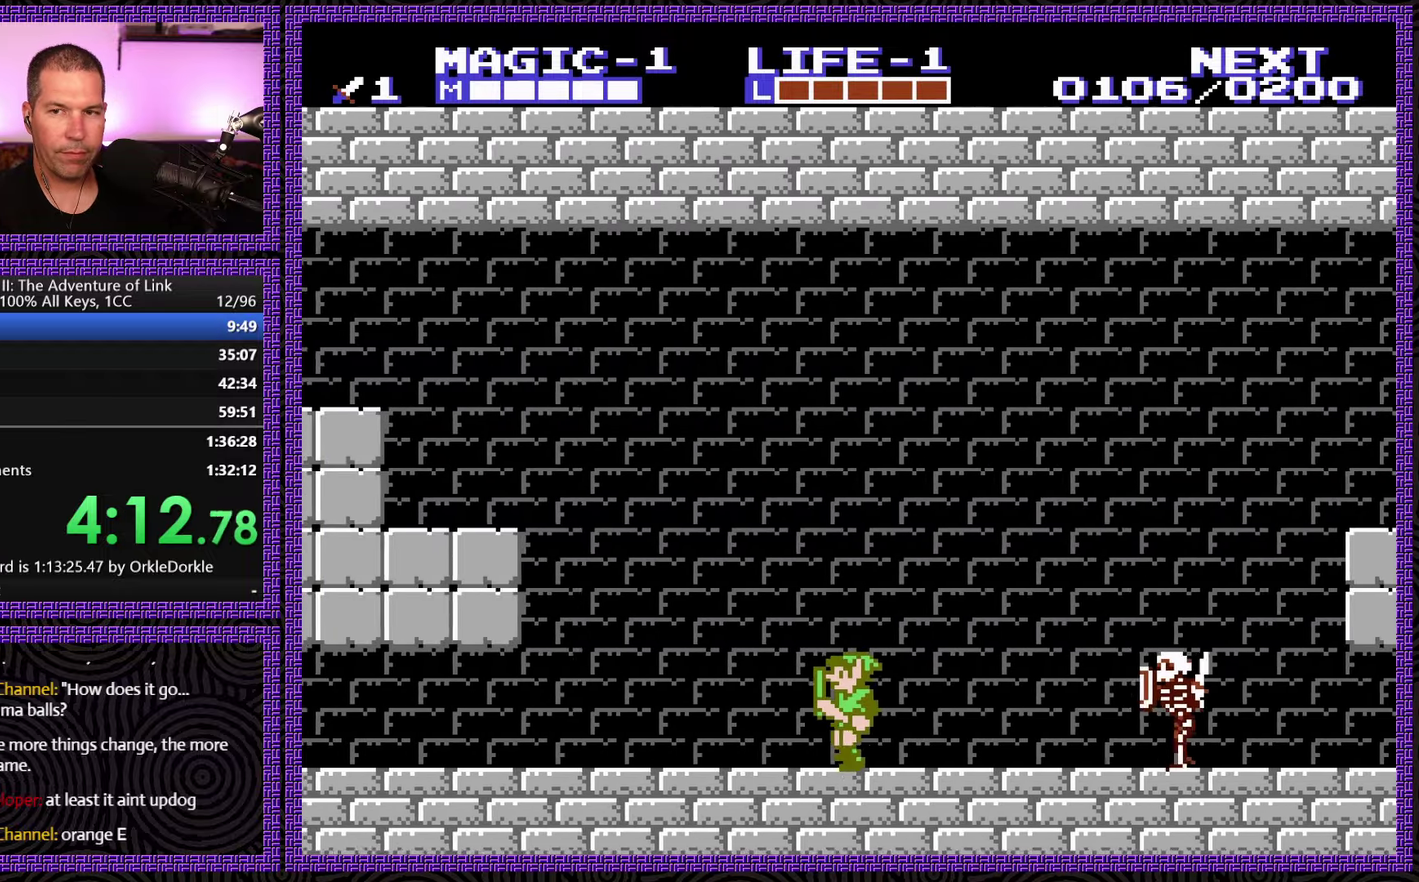
{"buttons": ["DPAD_LEFT"], "events": []}
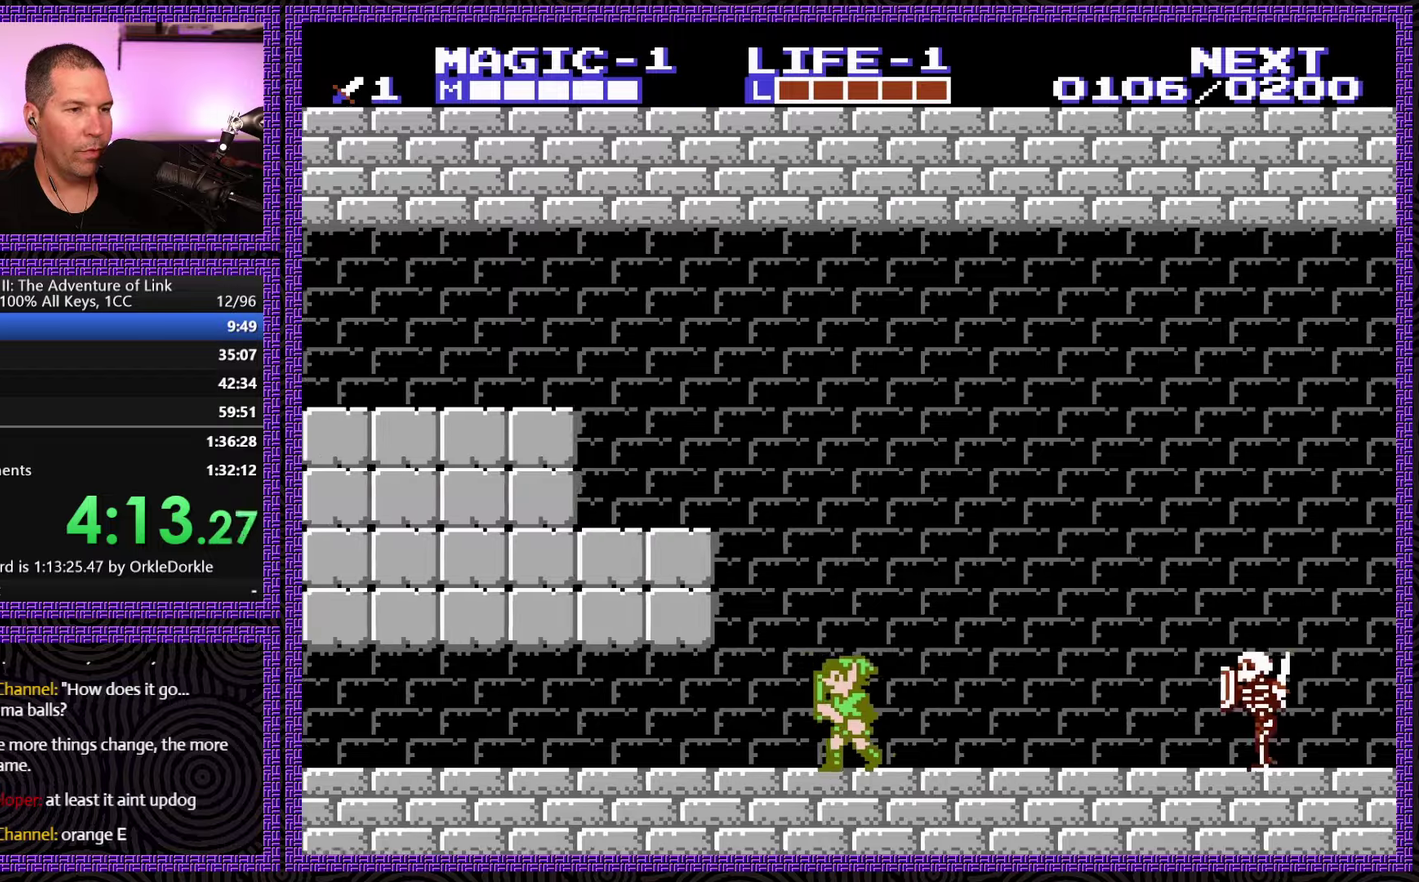
{"buttons": ["DPAD_LEFT"], "events": []}
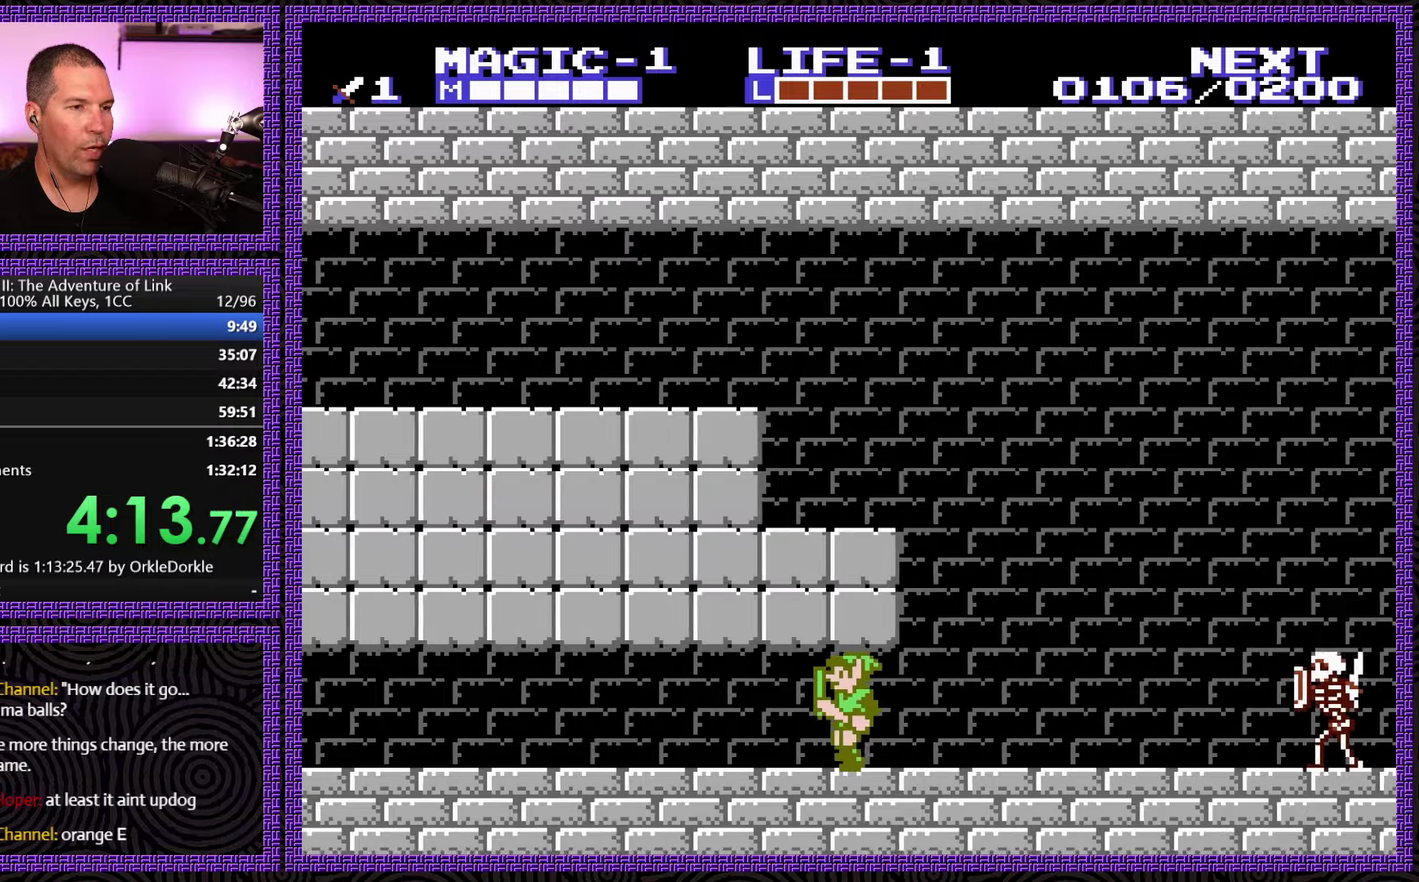
{"buttons": ["DPAD_LEFT"], "events": []}
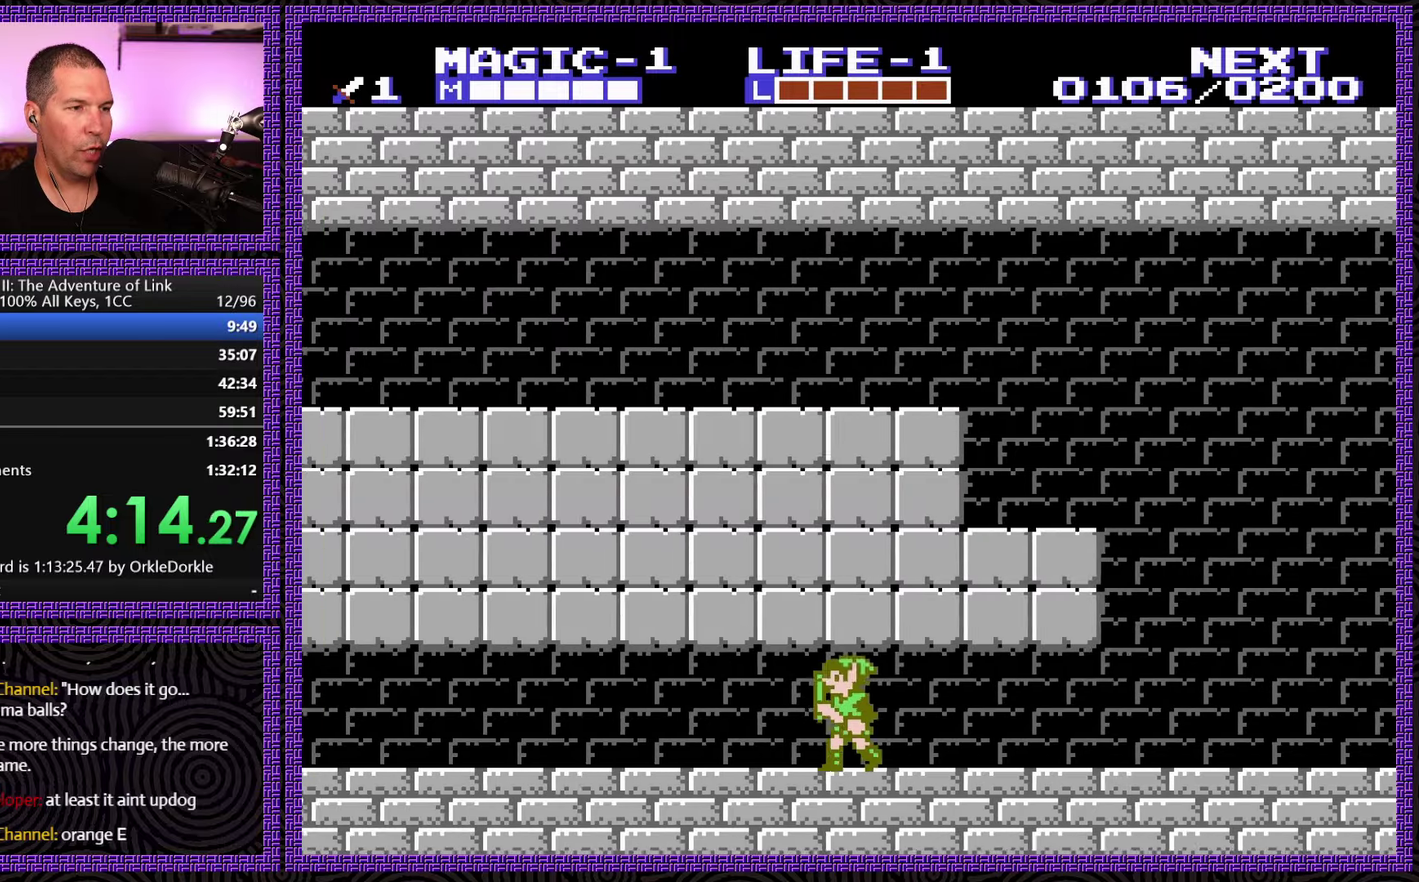
{"buttons": ["DPAD_LEFT"], "events": []}
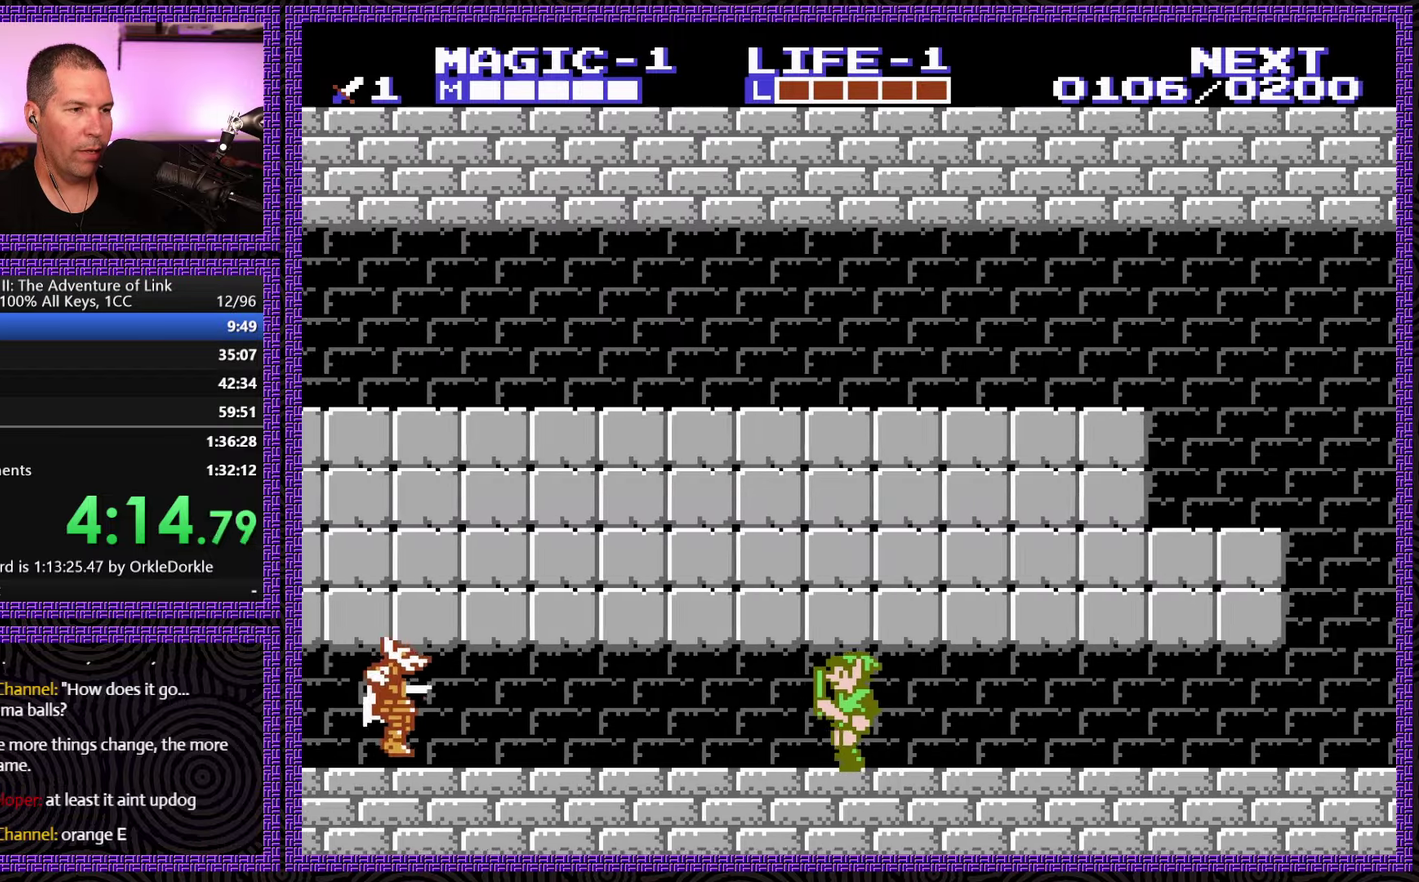
{"buttons": ["A", "DPAD_LEFT"], "events": [[467, "A", "down"]]}
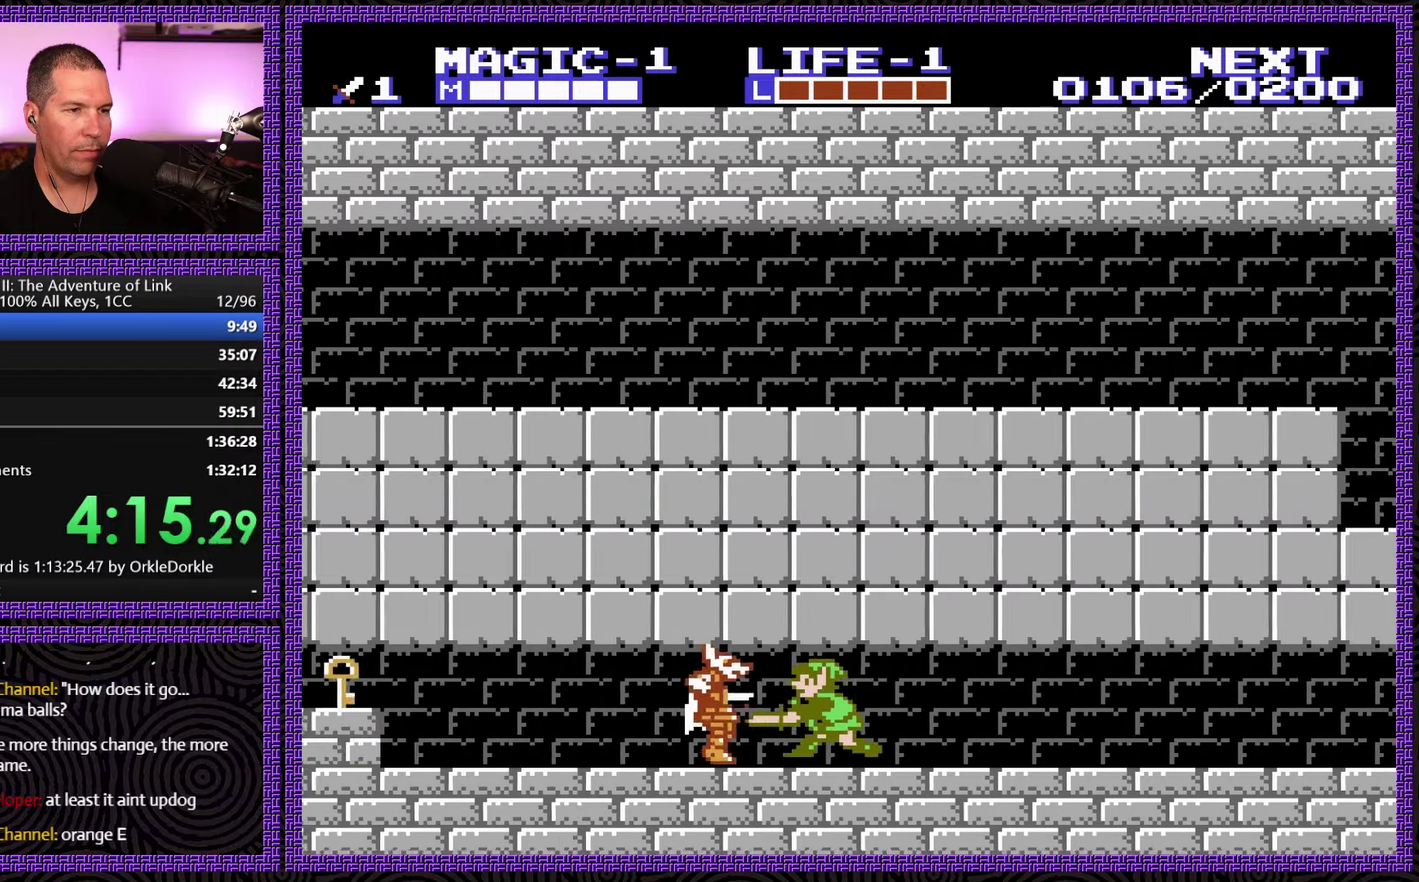
{"buttons": ["DPAD_LEFT"], "events": [[34, "B", "down"], [34, "DPAD_DOWN", "down"], [117, "A", "up"], [167, "B", "up"], [234, "DPAD_DOWN", "up"]]}
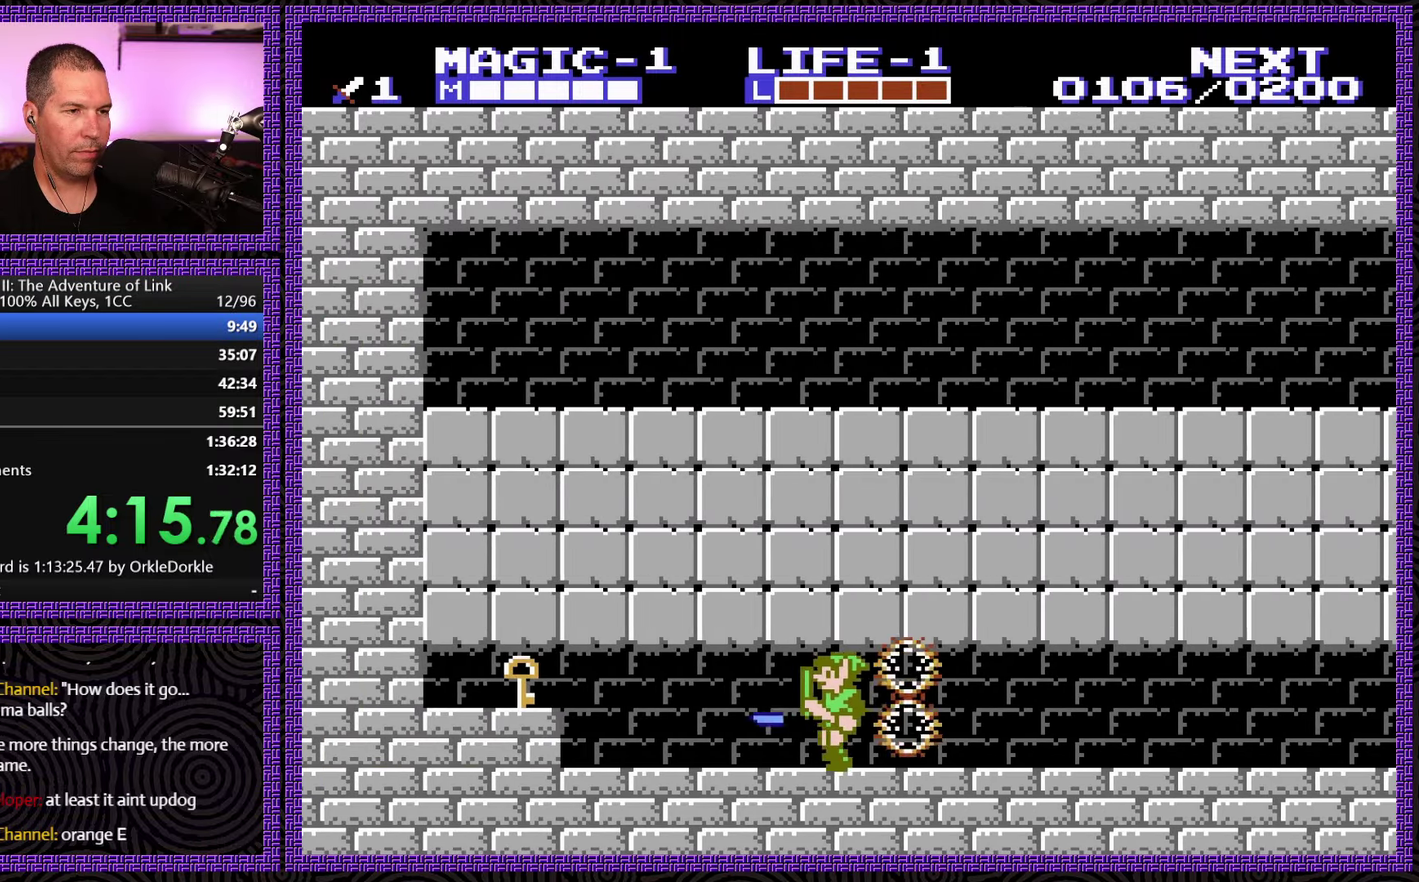
{"buttons": ["A", "DPAD_LEFT"], "events": [[484, "A", "down"]]}
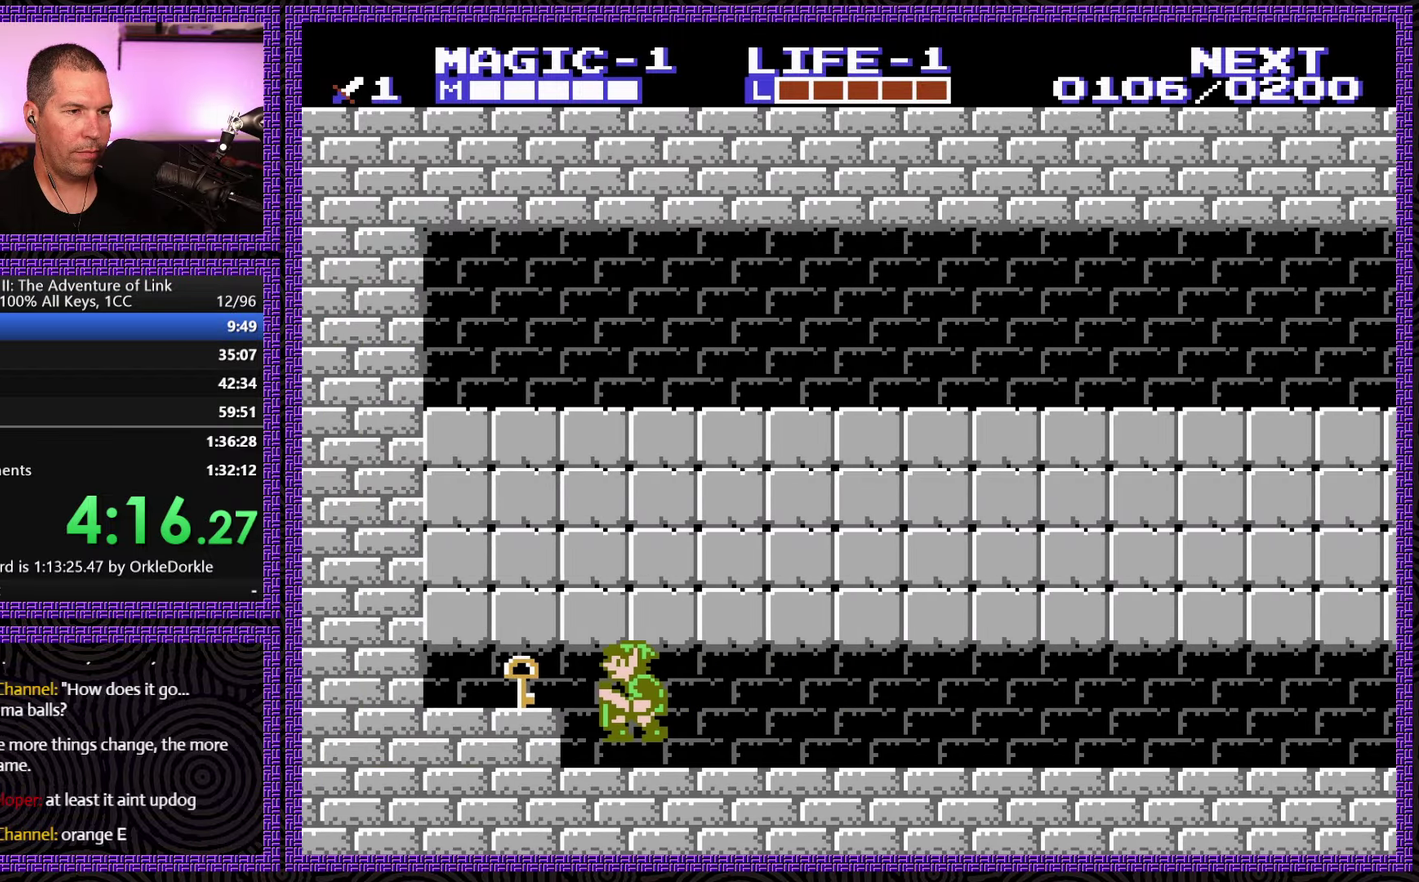
{"buttons": ["DPAD_RIGHT"], "events": [[17, "DPAD_LEFT", "up"], [84, "B", "down"], [134, "A", "up"], [167, "B", "up"], [250, "DPAD_RIGHT", "down"]]}
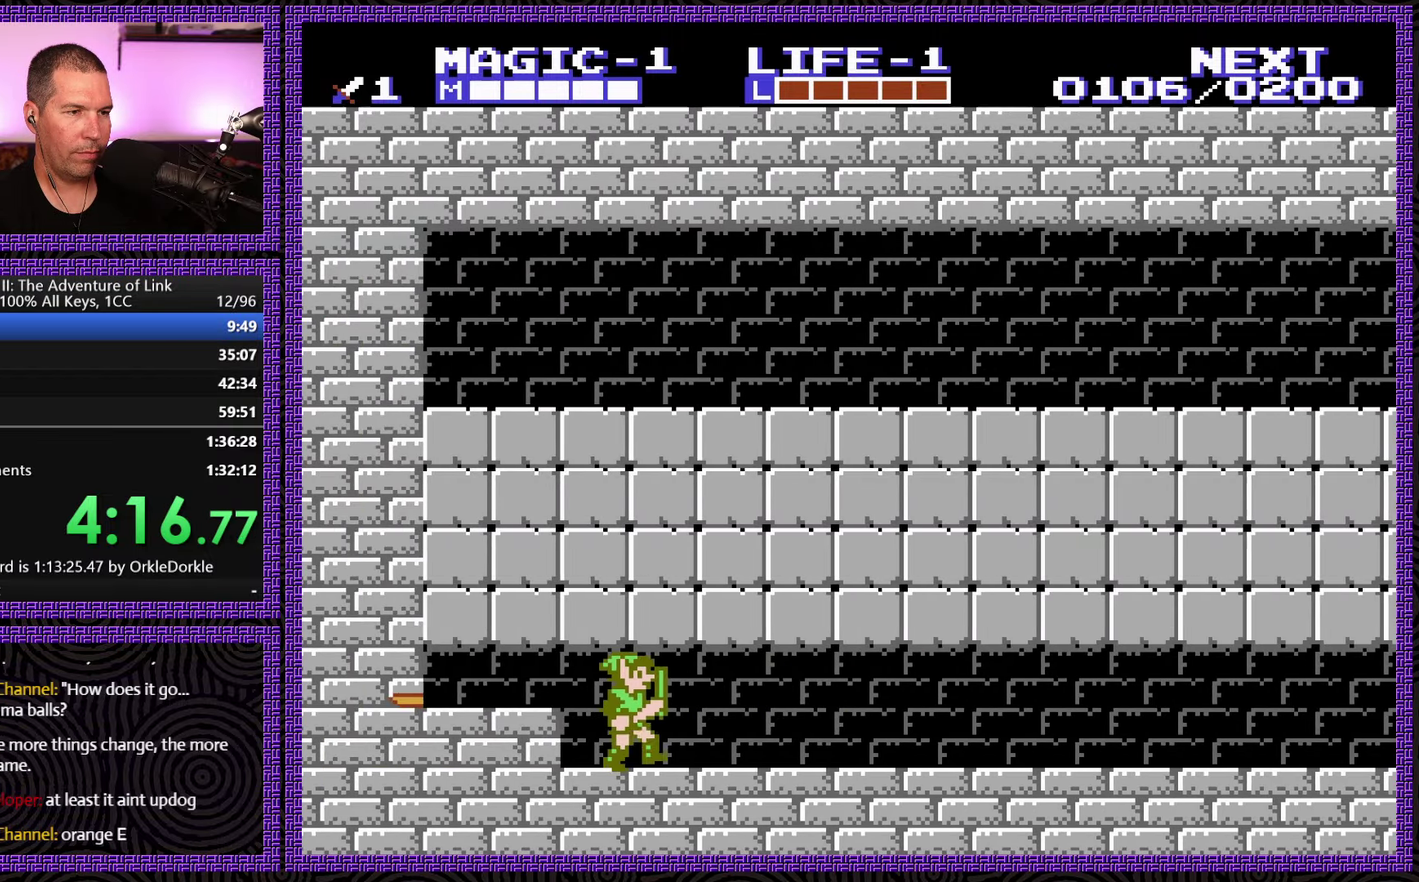
{"buttons": ["DPAD_RIGHT"], "events": []}
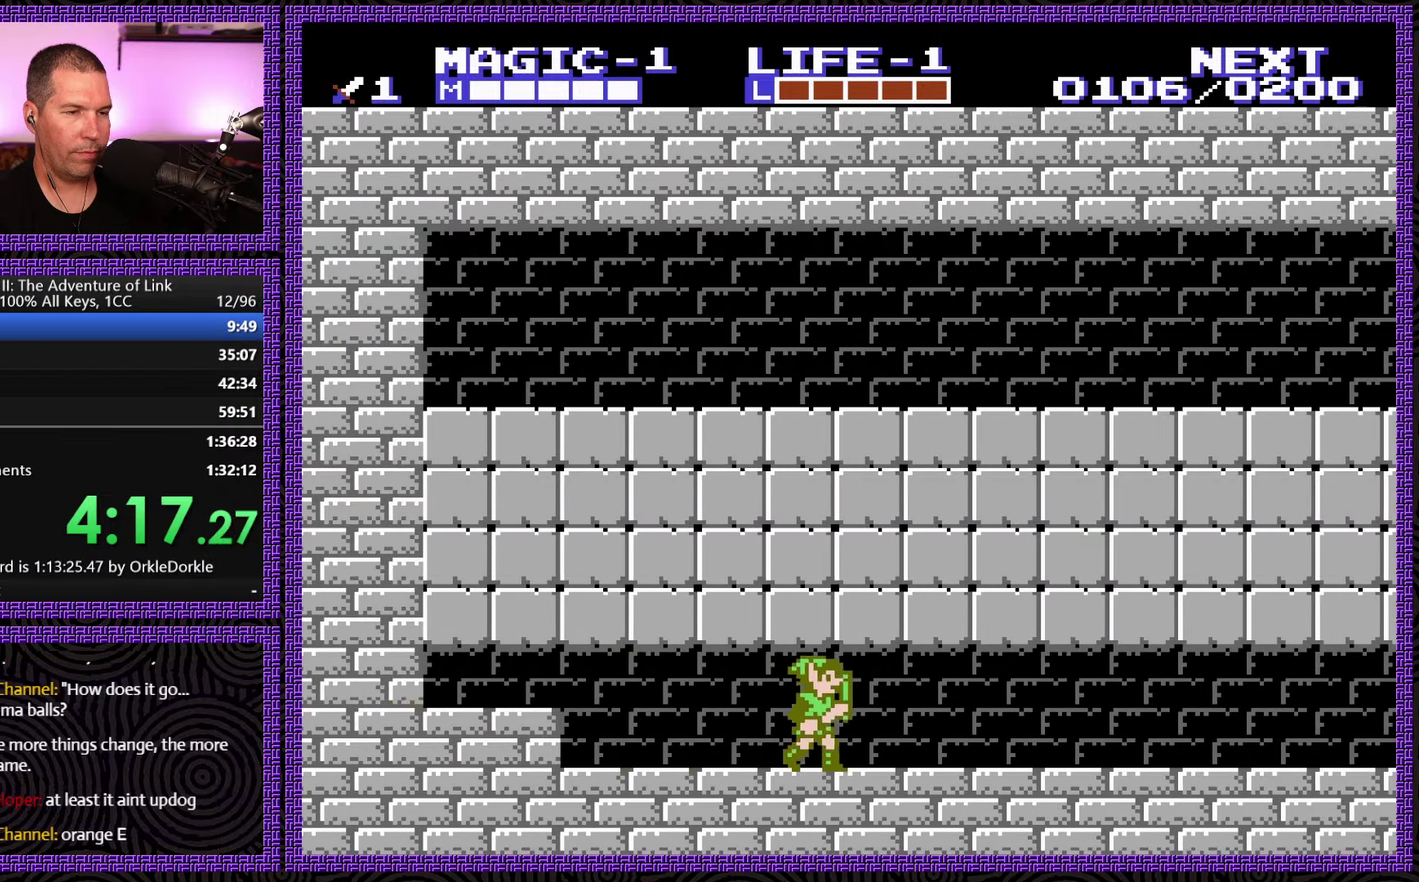
{"buttons": ["DPAD_RIGHT"], "events": []}
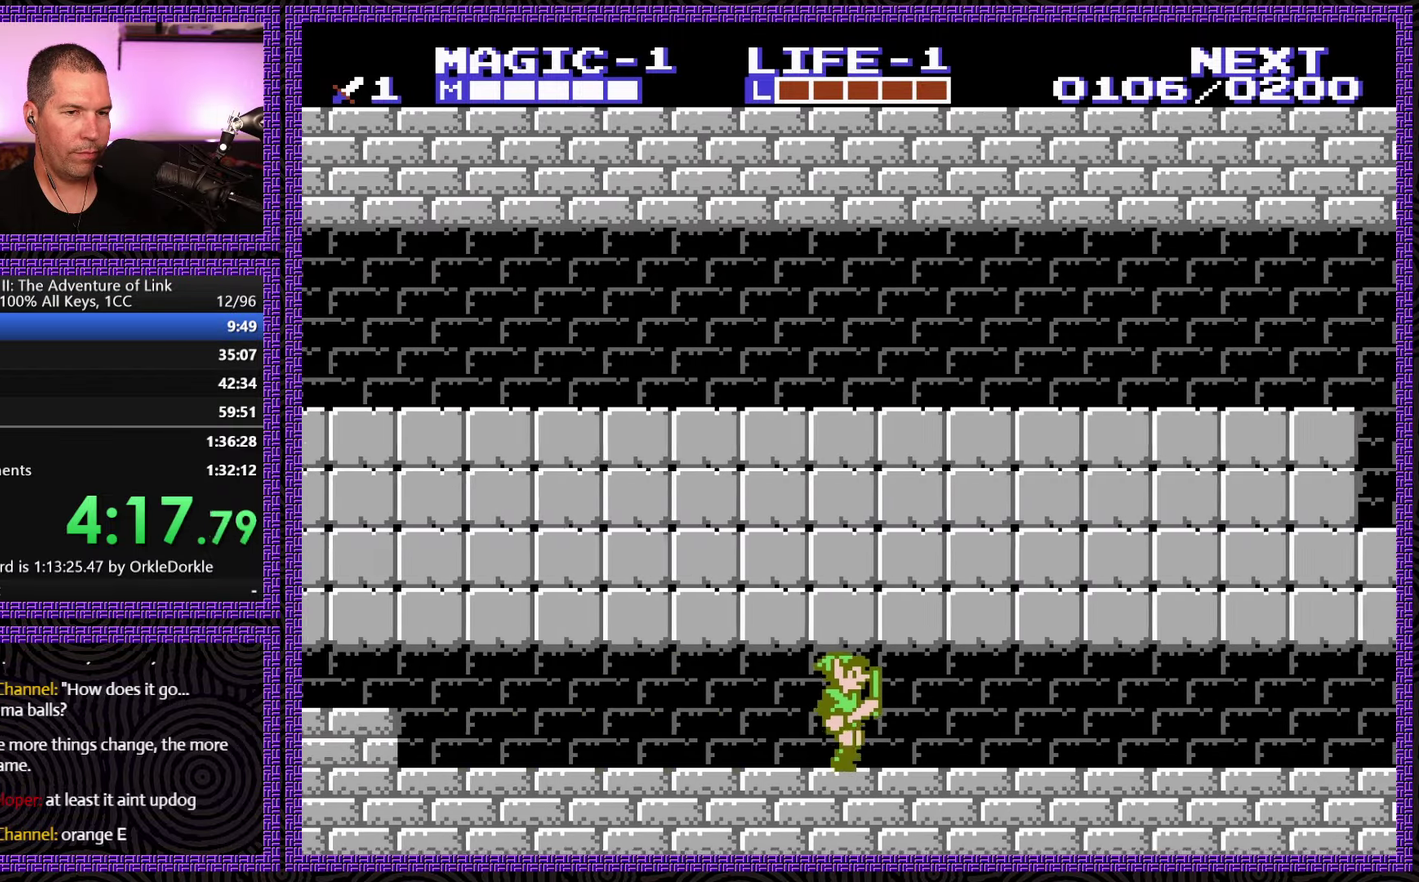
{"buttons": ["DPAD_RIGHT"], "events": []}
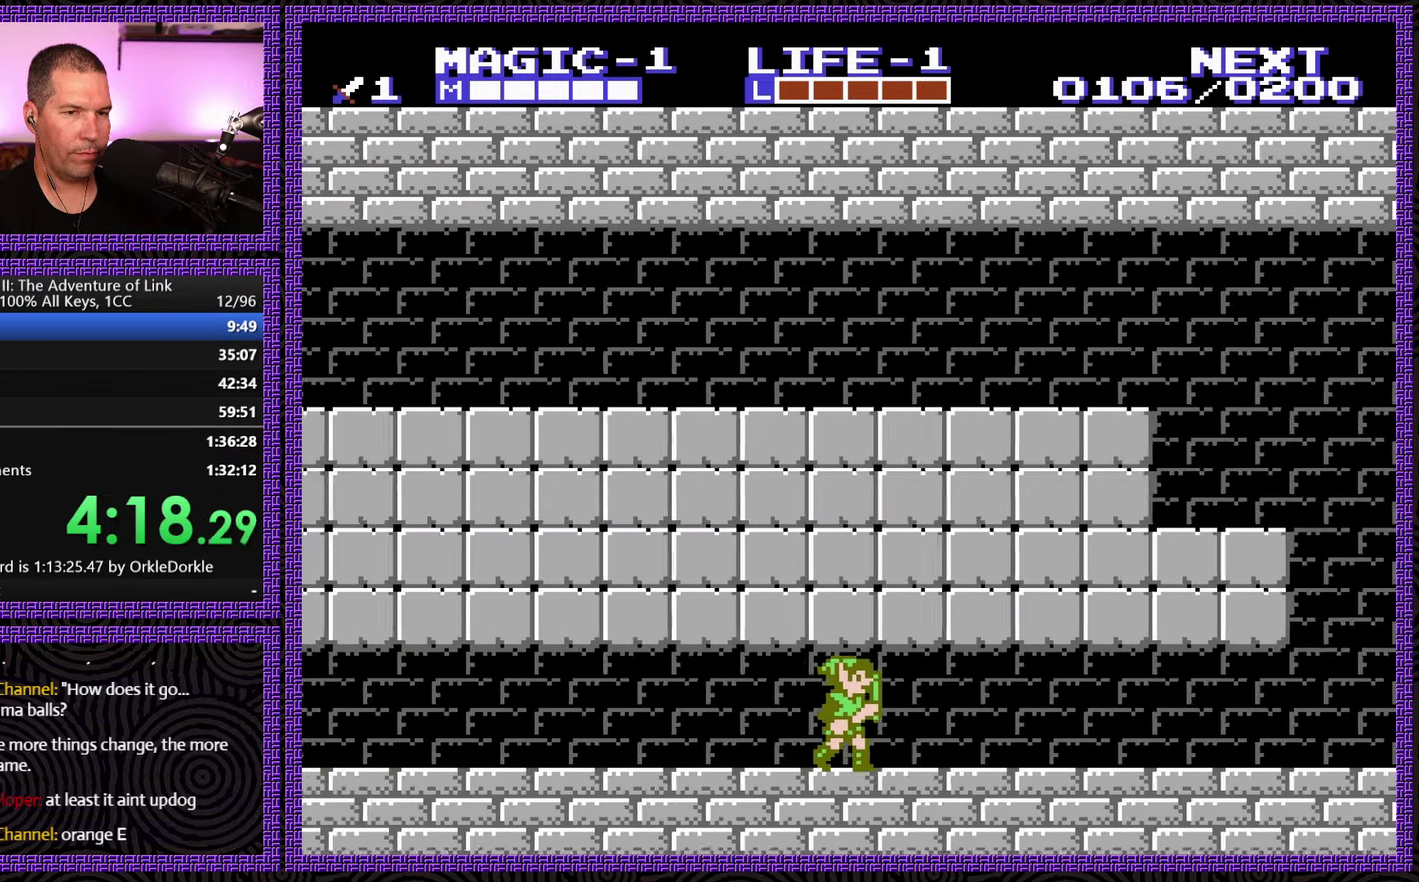
{"buttons": ["DPAD_RIGHT"], "events": []}
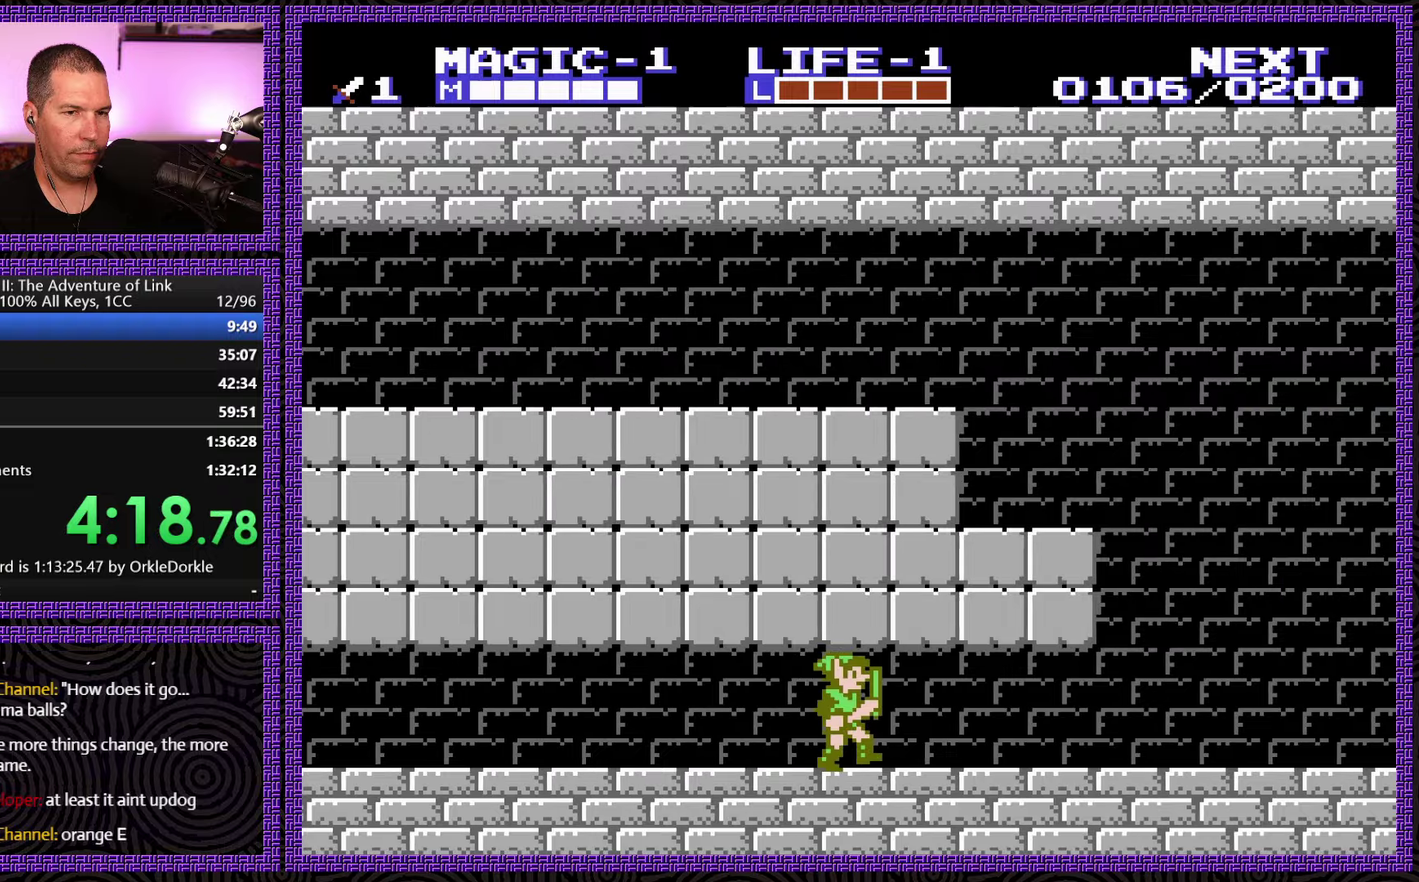
{"buttons": ["DPAD_RIGHT"], "events": []}
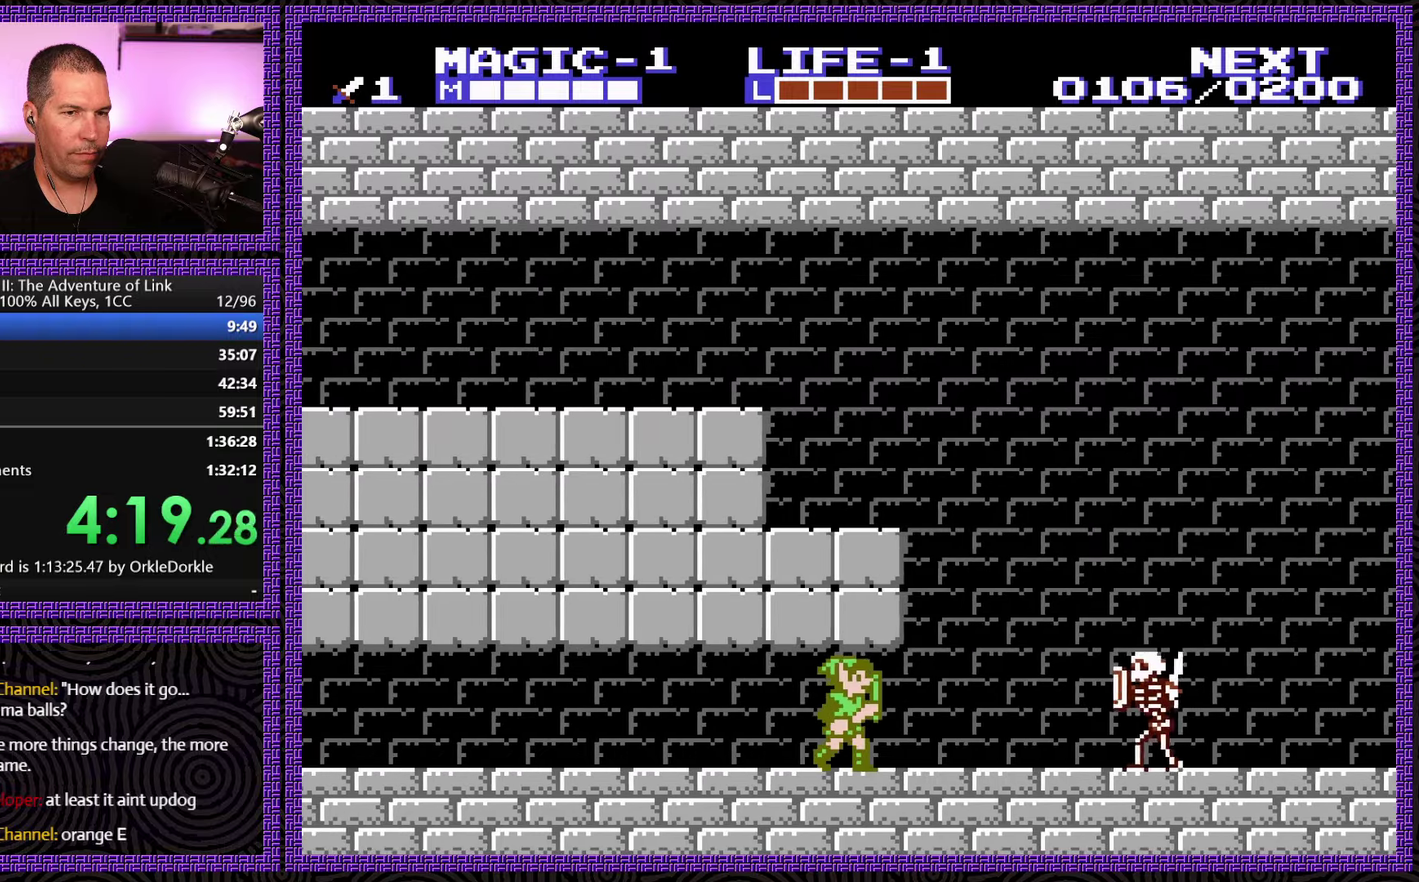
{"buttons": ["B", "DPAD_RIGHT"], "events": [[350, "B", "down"], [366, "DPAD_DOWN", "down"], [383, "DPAD_RIGHT", "up"], [500, "DPAD_DOWN", "up"], [500, "DPAD_RIGHT", "down"]]}
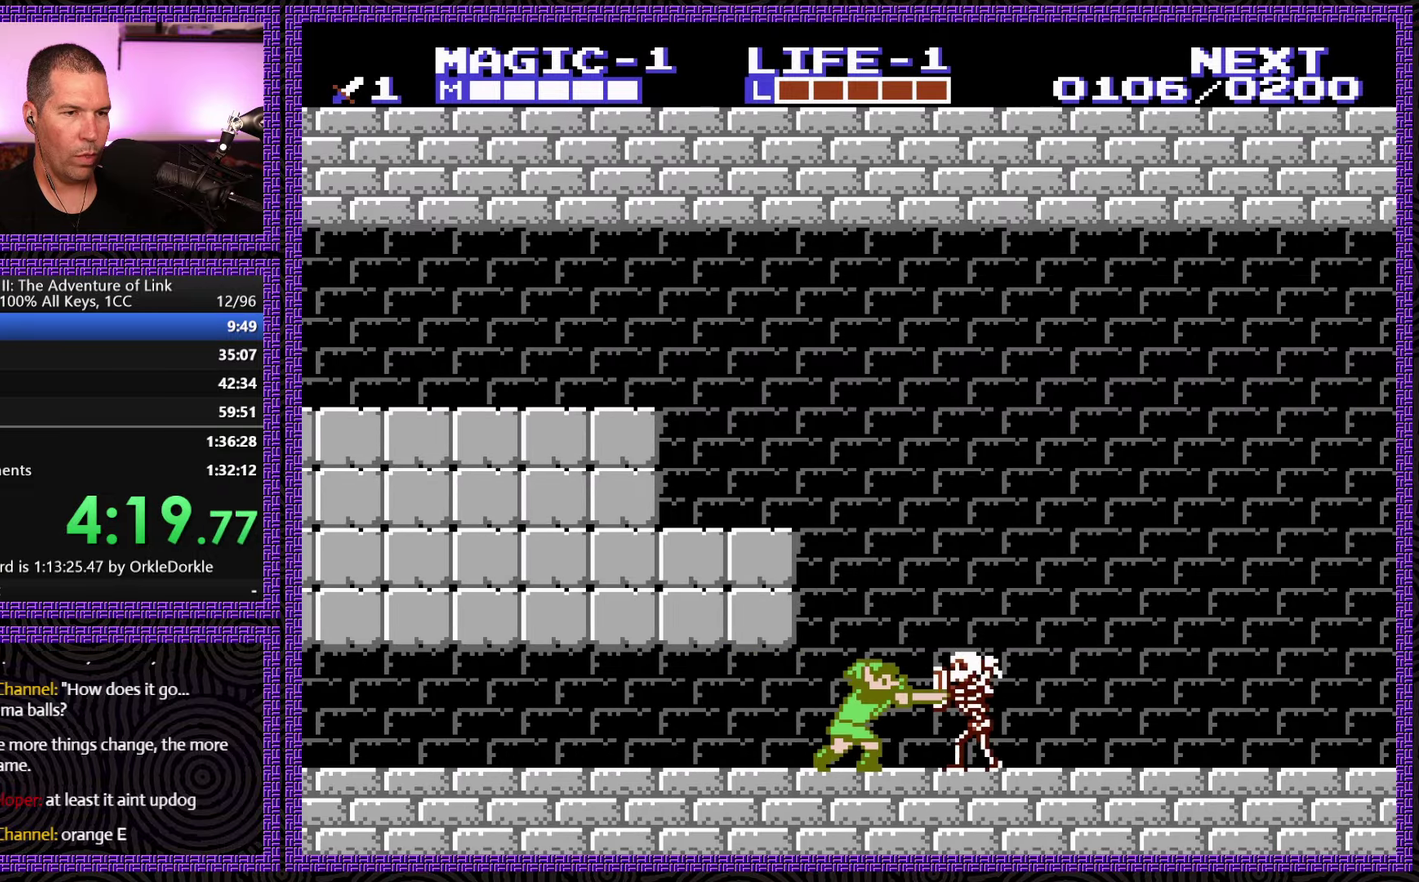
{"buttons": ["B", "DPAD_DOWN"], "events": [[16, "B", "up"], [200, "DPAD_DOWN", "down"], [333, "DPAD_RIGHT", "up"], [366, "B", "down"]]}